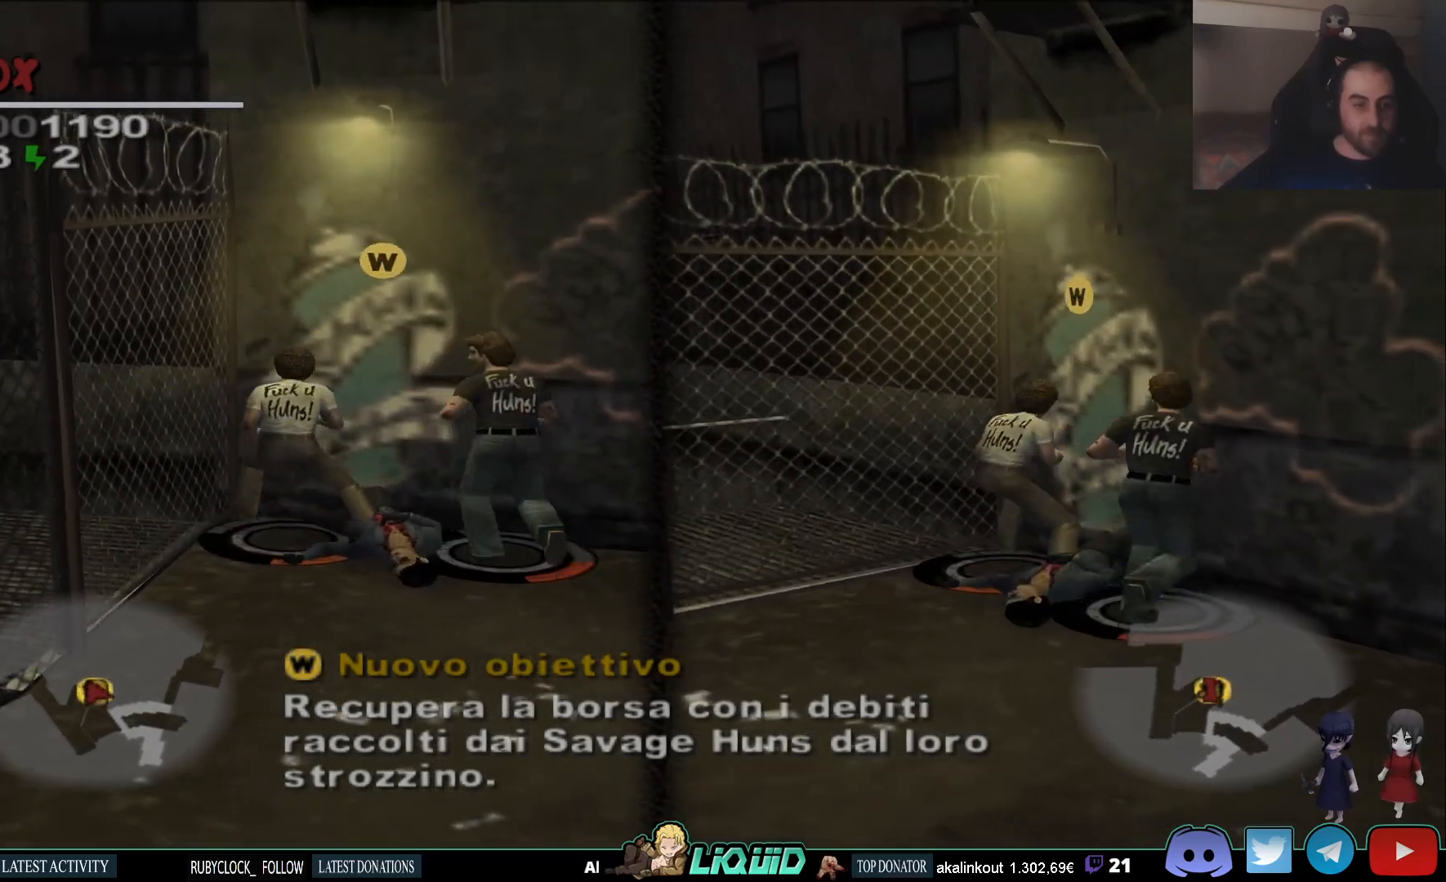
Gameplay with a controller (PlayStation layout); each line is a JSON object with the inputs held at the frame after it. "events" lists button and stick changes between this image and that frame as [ms after this image, input, new state], when the widget could be followed in between.
{"buttons": ["CIRCLE"], "left_stick": "down-right", "right_stick": "center", "events": [[83, "CIRCLE", "up"], [150, "CIRCLE", "down"], [250, "CIRCLE", "up"], [250, "left_stick", "down-right"], [300, "CIRCLE", "down"], [383, "CIRCLE", "up"], [433, "CIRCLE", "down"]]}
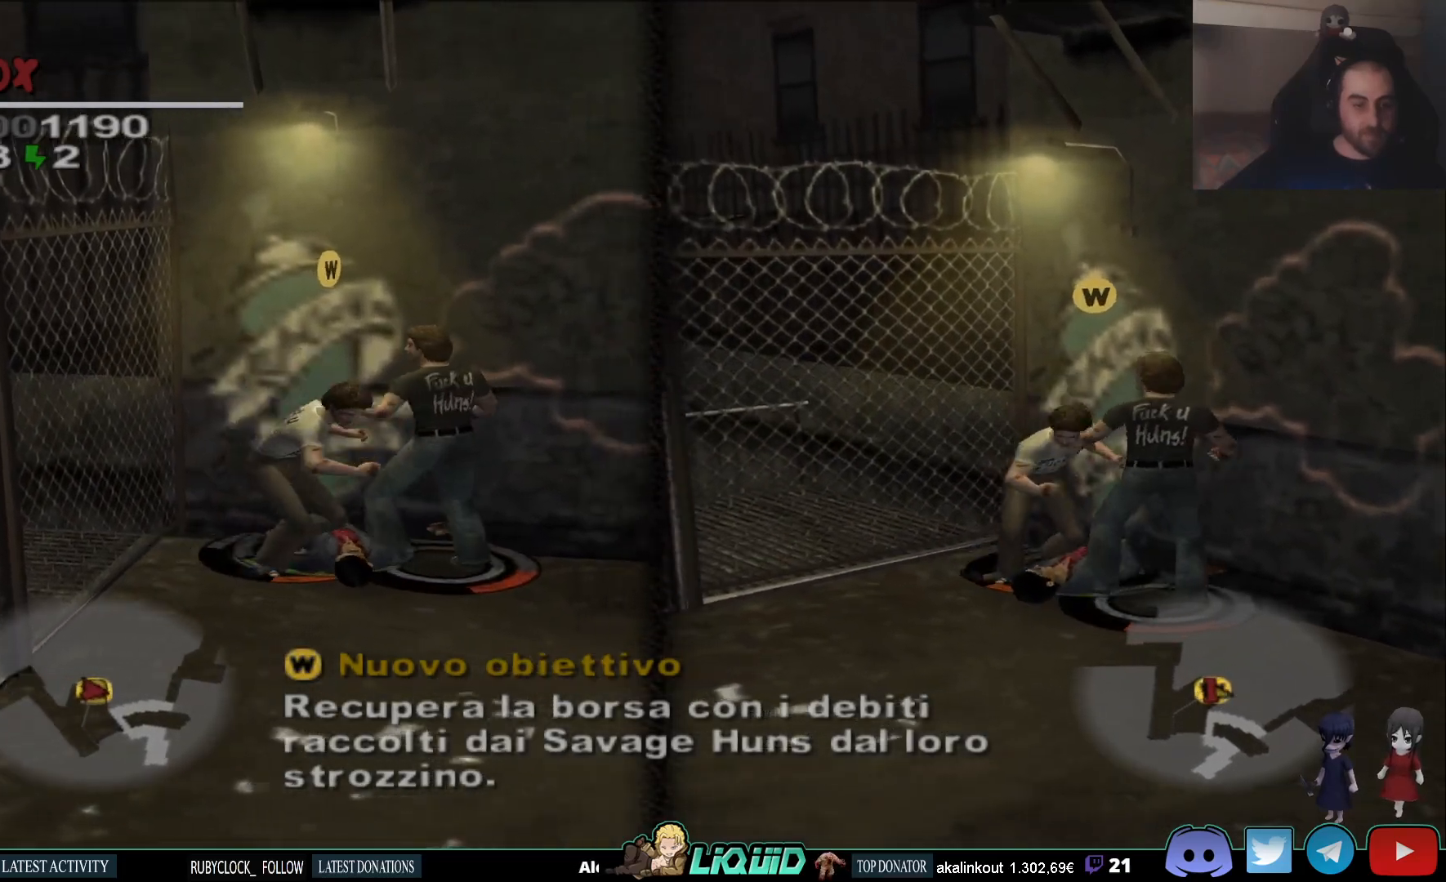
{"buttons": ["SQUARE"], "left_stick": "center", "right_stick": "center", "events": [[50, "CIRCLE", "up"], [83, "left_stick", "right"], [150, "SQUARE", "down"], [267, "SQUARE", "up"], [267, "left_stick", "center"], [317, "SQUARE", "down"], [433, "SQUARE", "up"], [500, "SQUARE", "down"]]}
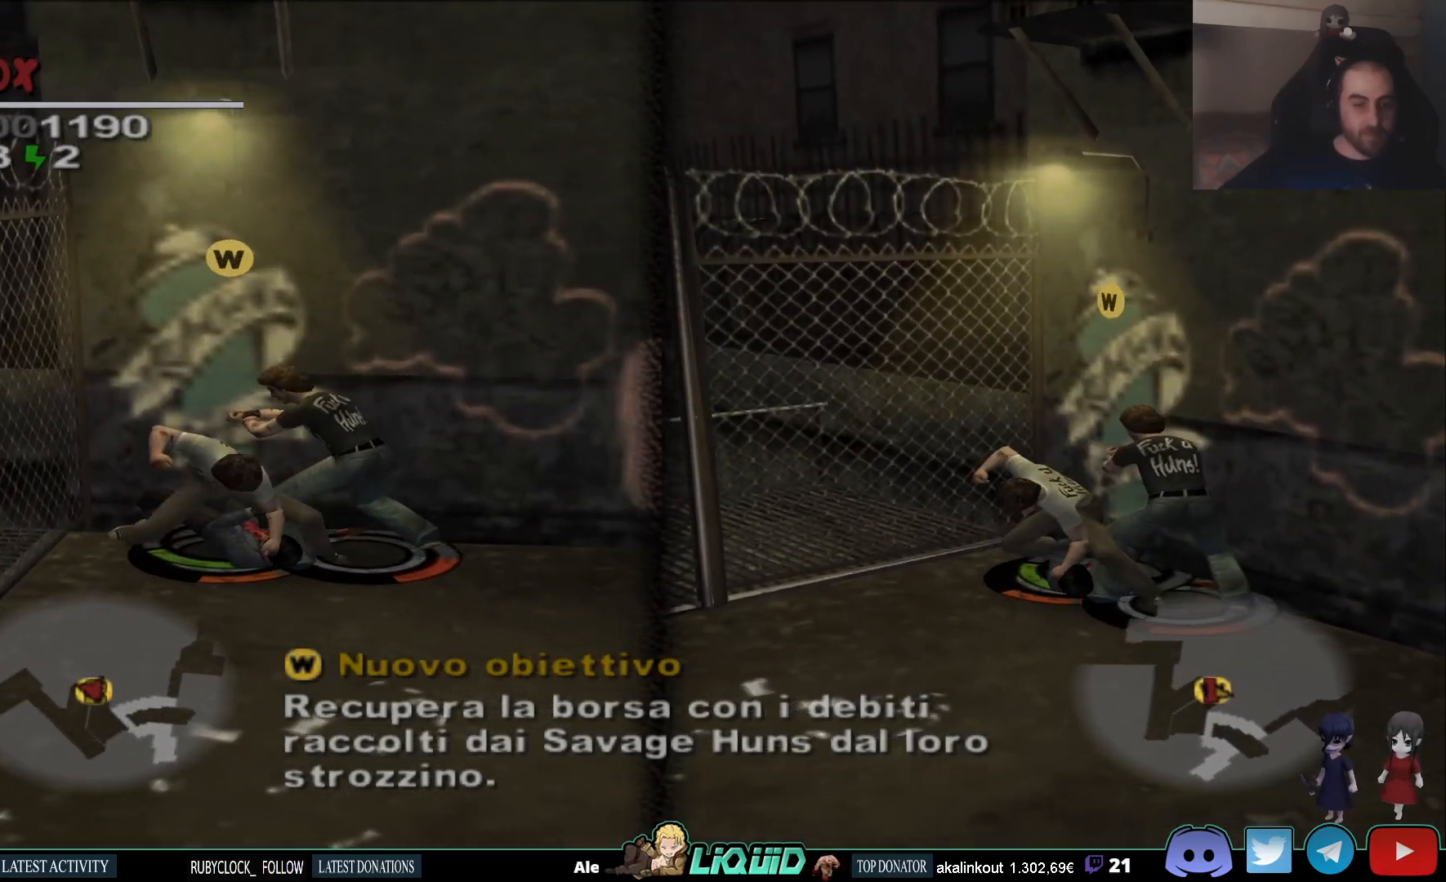
{"buttons": ["SQUARE"], "left_stick": "center", "right_stick": "center", "events": [[83, "SQUARE", "up"], [150, "SQUARE", "down"], [233, "SQUARE", "up"], [300, "SQUARE", "down"], [367, "SQUARE", "up"], [433, "SQUARE", "down"]]}
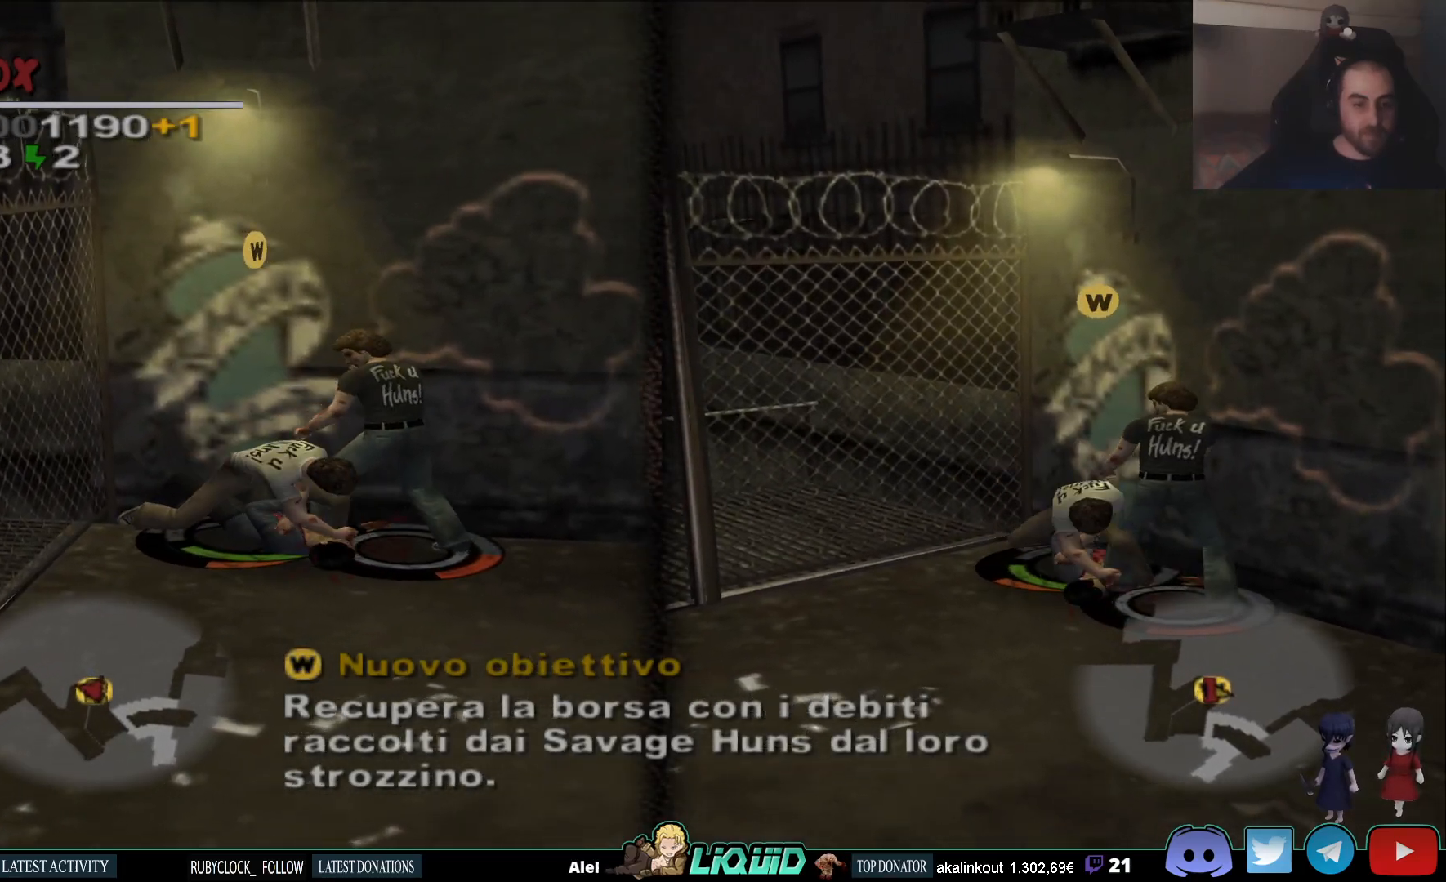
{"buttons": [], "left_stick": "center", "right_stick": "center", "events": [[17, "SQUARE", "up"], [67, "SQUARE", "down"], [150, "SQUARE", "up"], [217, "SQUARE", "down"], [283, "SQUARE", "up"], [350, "SQUARE", "down"], [433, "SQUARE", "up"]]}
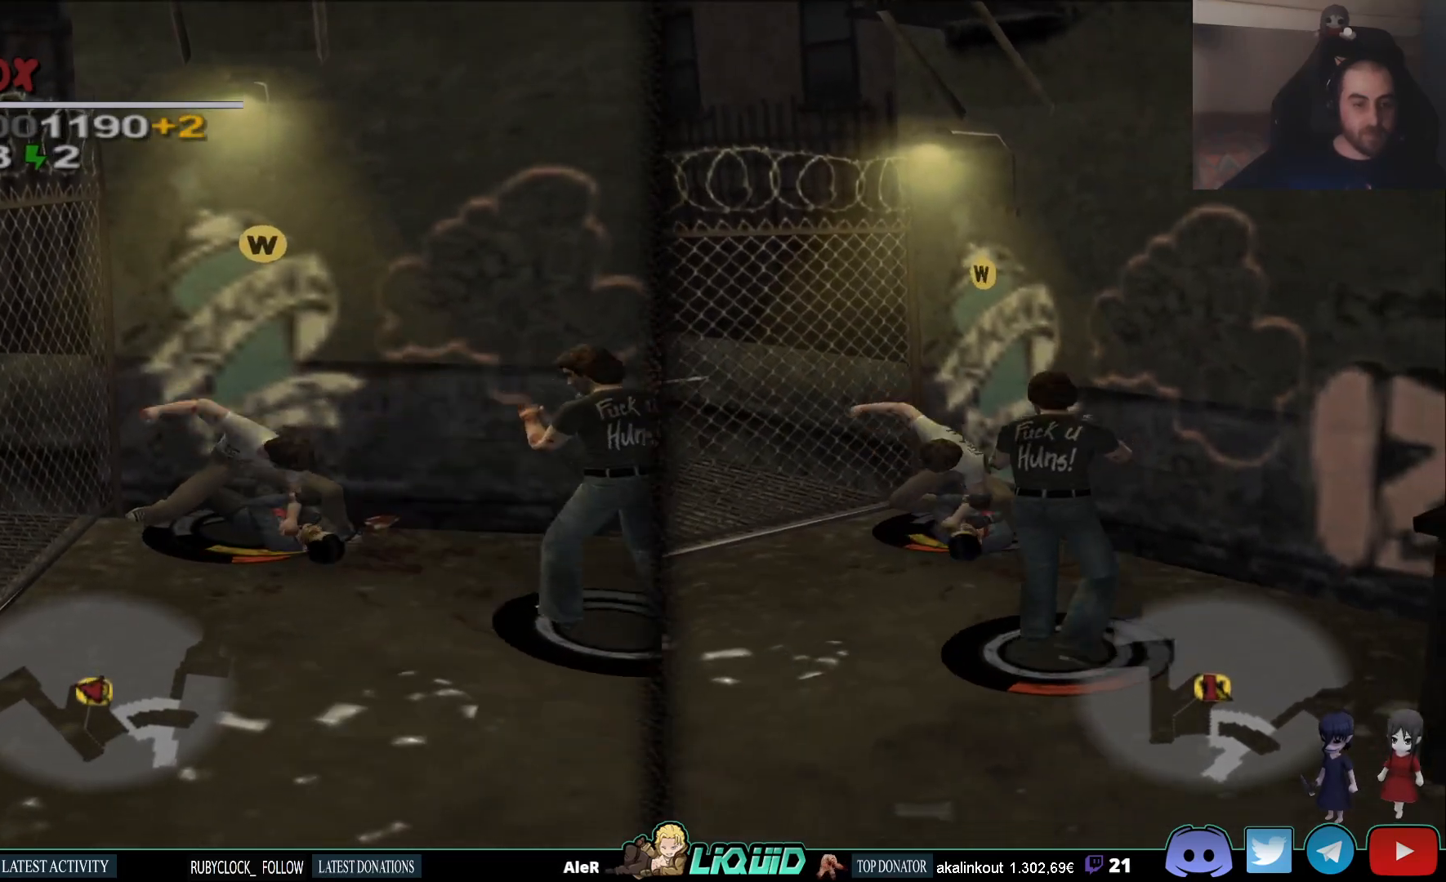
{"buttons": [], "left_stick": "center", "right_stick": "center", "events": [[183, "TRIANGLE", "down"], [283, "TRIANGLE", "up"], [350, "TRIANGLE", "down"], [433, "TRIANGLE", "up"]]}
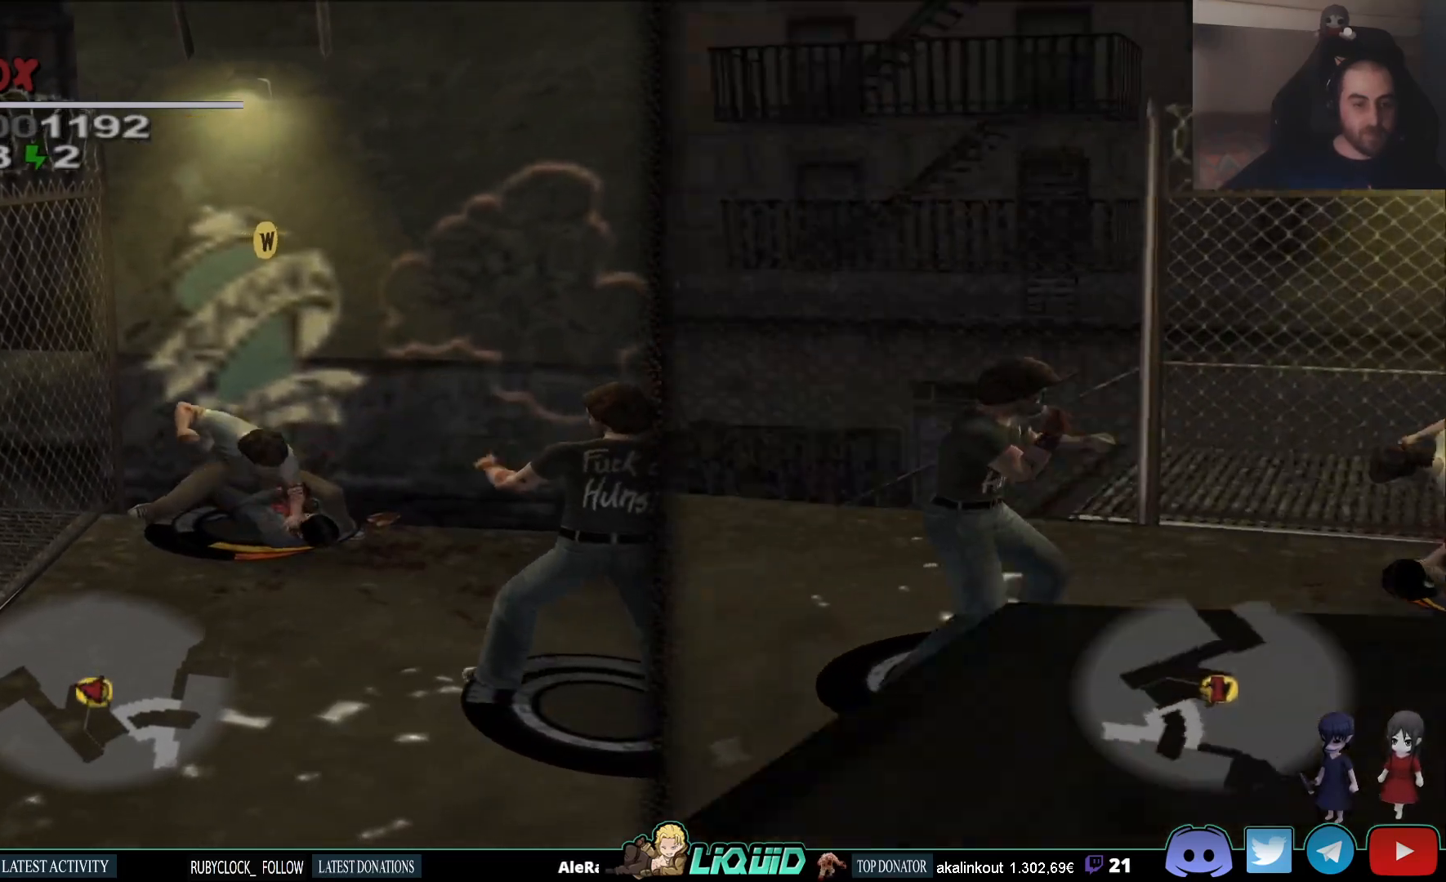
{"buttons": [], "left_stick": "center", "right_stick": "center", "events": [[17, "TRIANGLE", "down"], [117, "TRIANGLE", "up"], [183, "TRIANGLE", "down"], [300, "TRIANGLE", "up"], [333, "TRIANGLE", "down"], [450, "TRIANGLE", "up"]]}
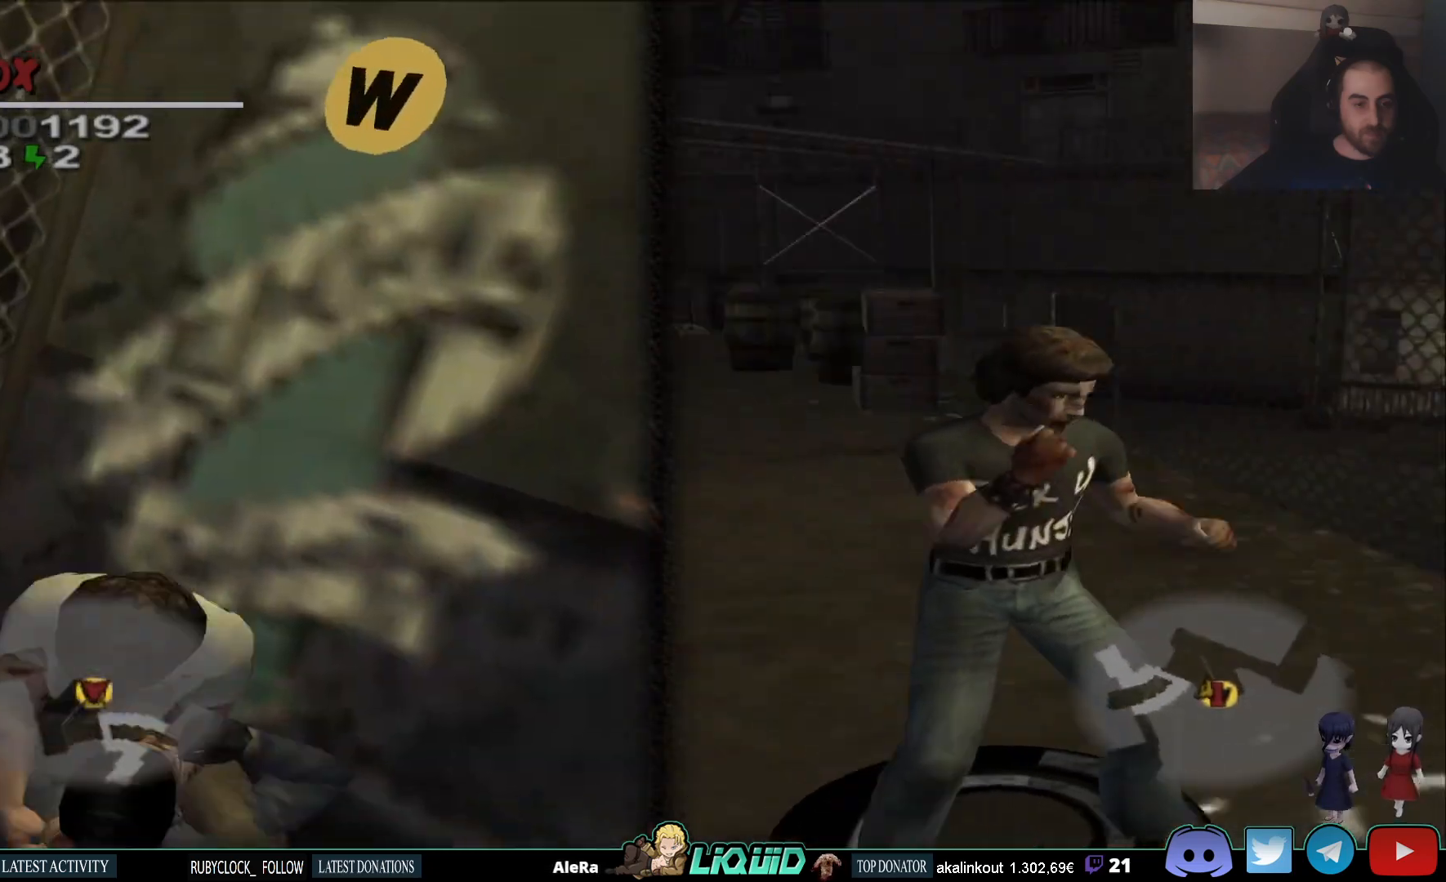
{"buttons": [], "left_stick": "center", "right_stick": "center", "events": []}
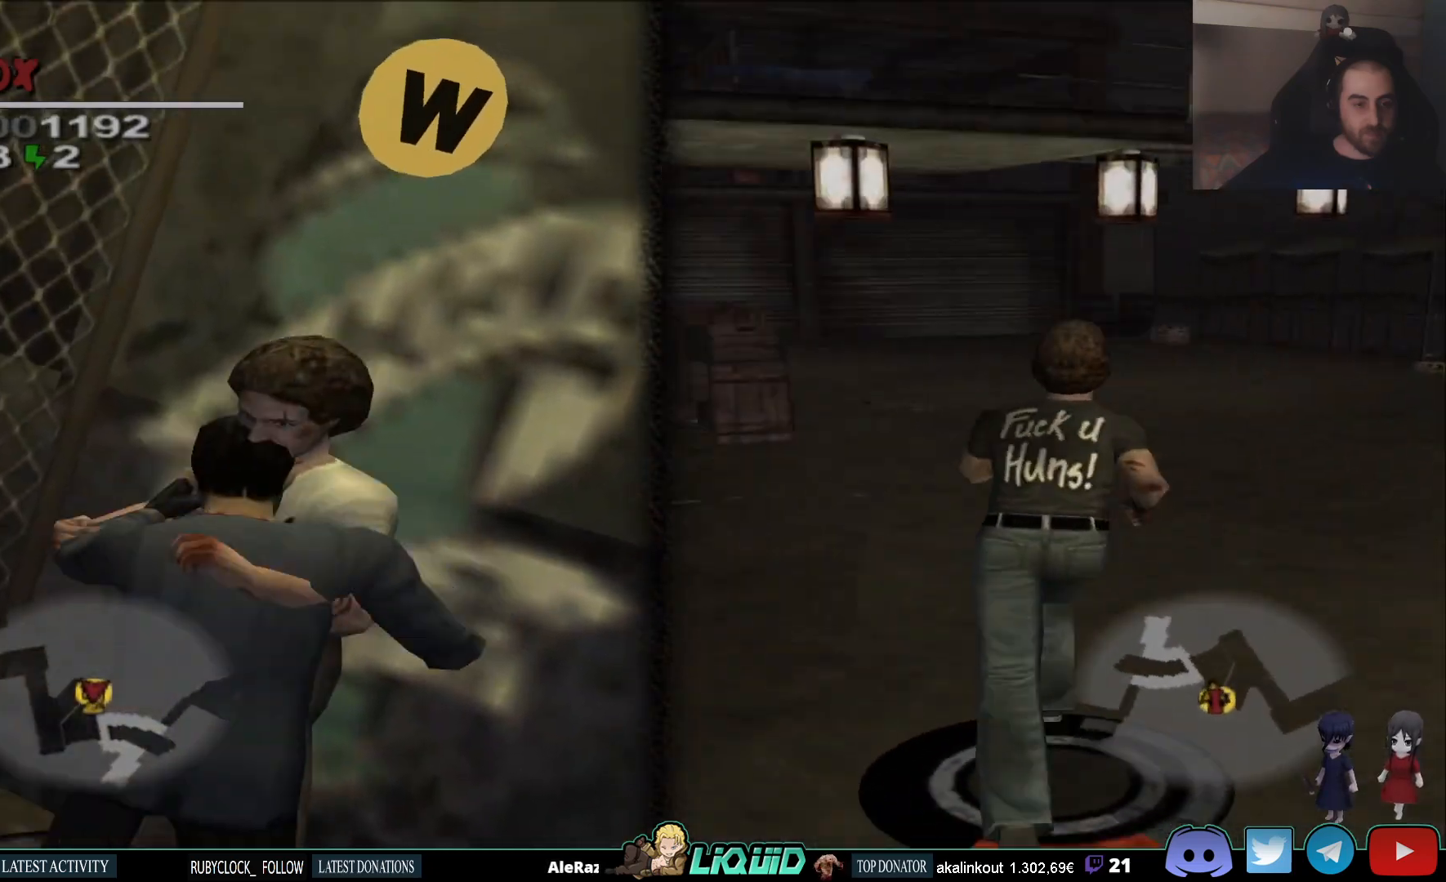
{"buttons": [], "left_stick": "center", "right_stick": "center", "events": []}
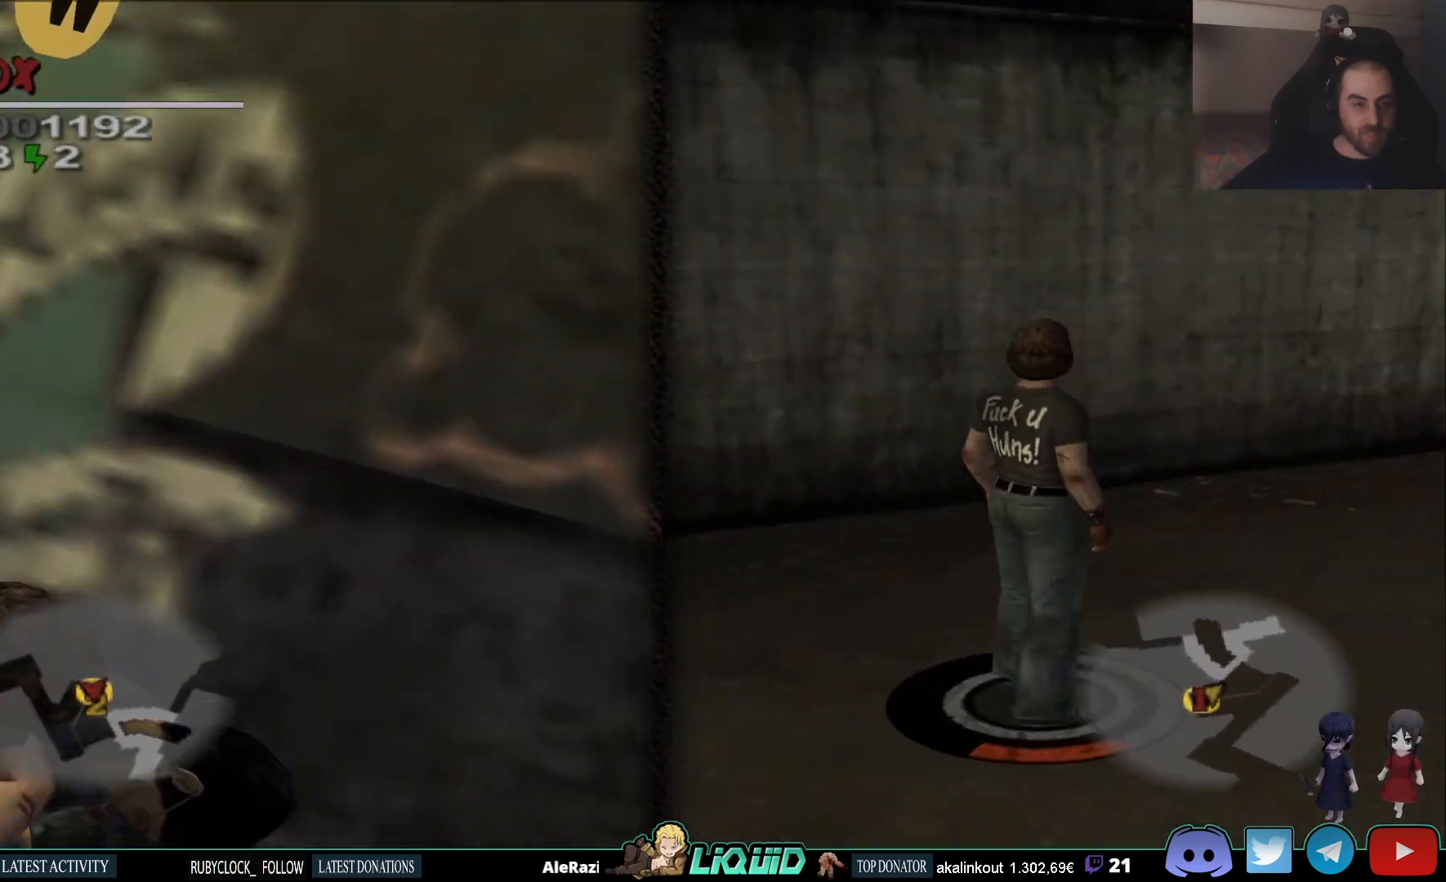
{"buttons": [], "left_stick": "center", "right_stick": "center", "events": []}
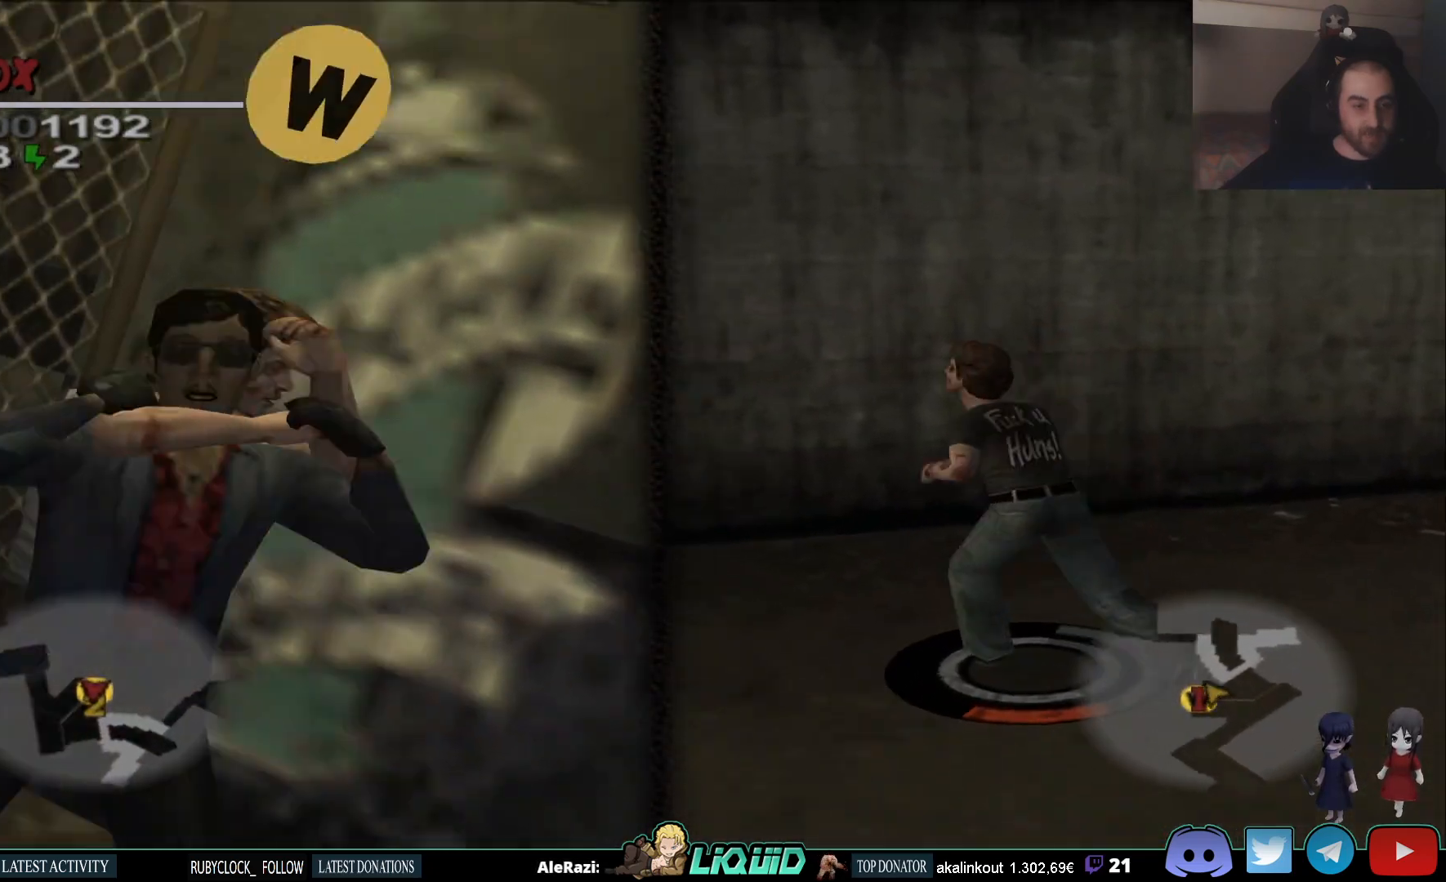
{"buttons": [], "left_stick": "center", "right_stick": "center", "events": []}
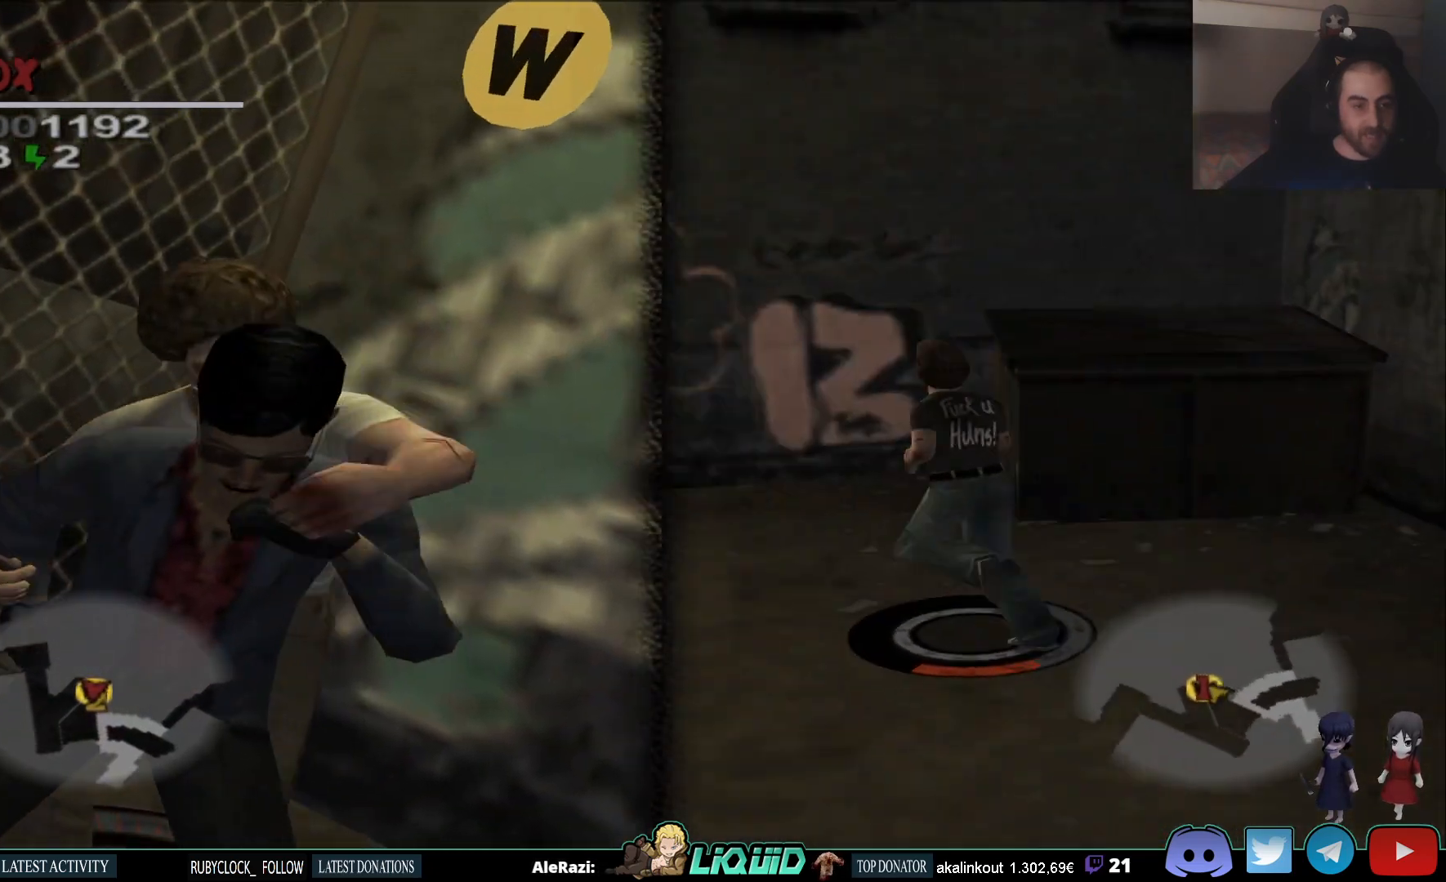
{"buttons": [], "left_stick": "down-left", "right_stick": "center", "events": [[450, "left_stick", "down-left"]]}
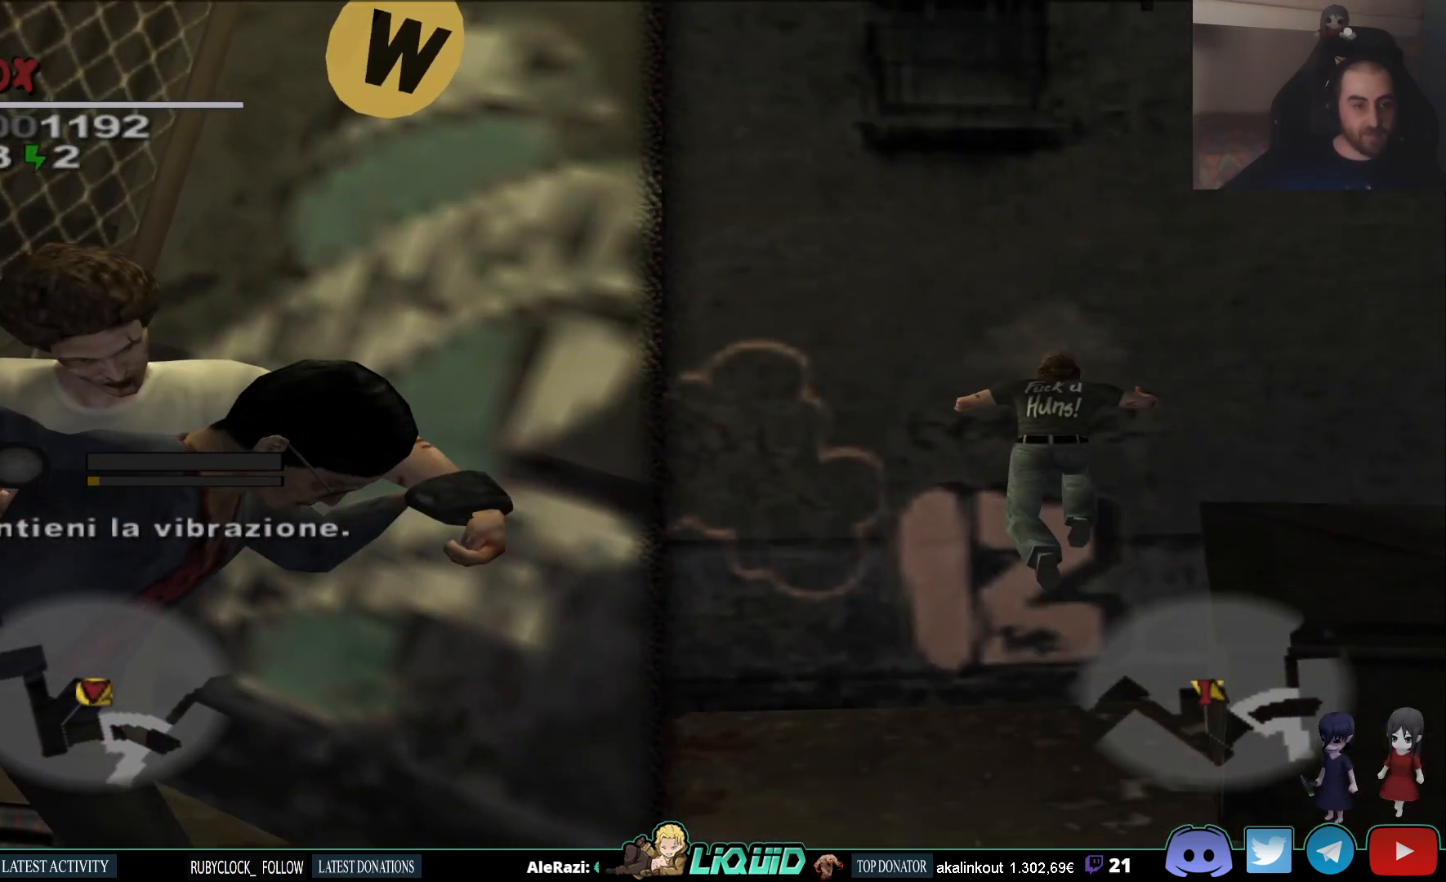
{"buttons": [], "left_stick": "up-left", "right_stick": "center", "events": [[217, "left_stick", "left"], [350, "left_stick", "up-left"]]}
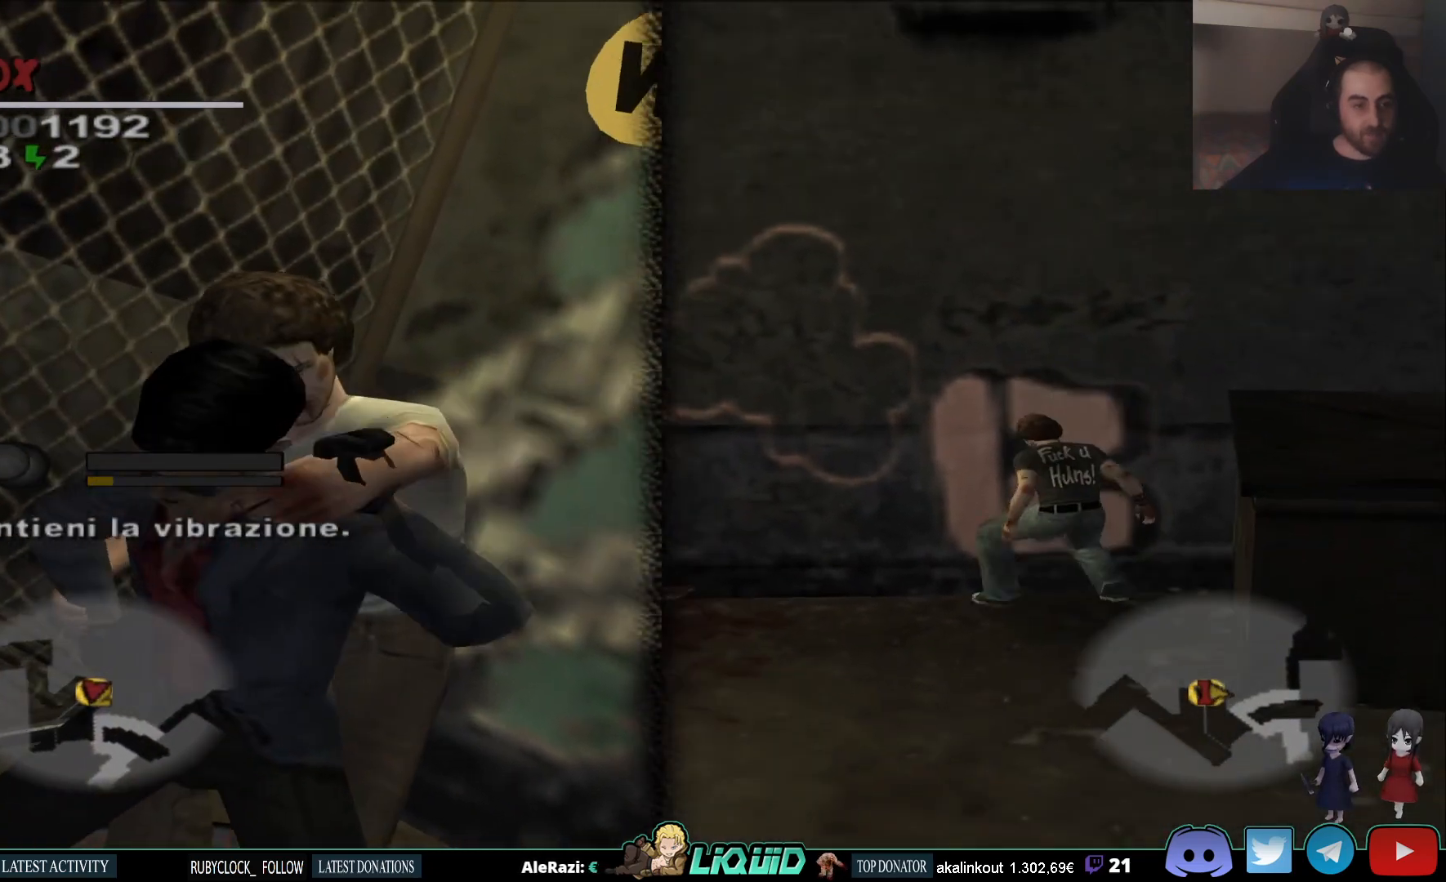
{"buttons": [], "left_stick": "up-right", "right_stick": "center", "events": [[83, "left_stick", "up"], [317, "left_stick", "up-right"]]}
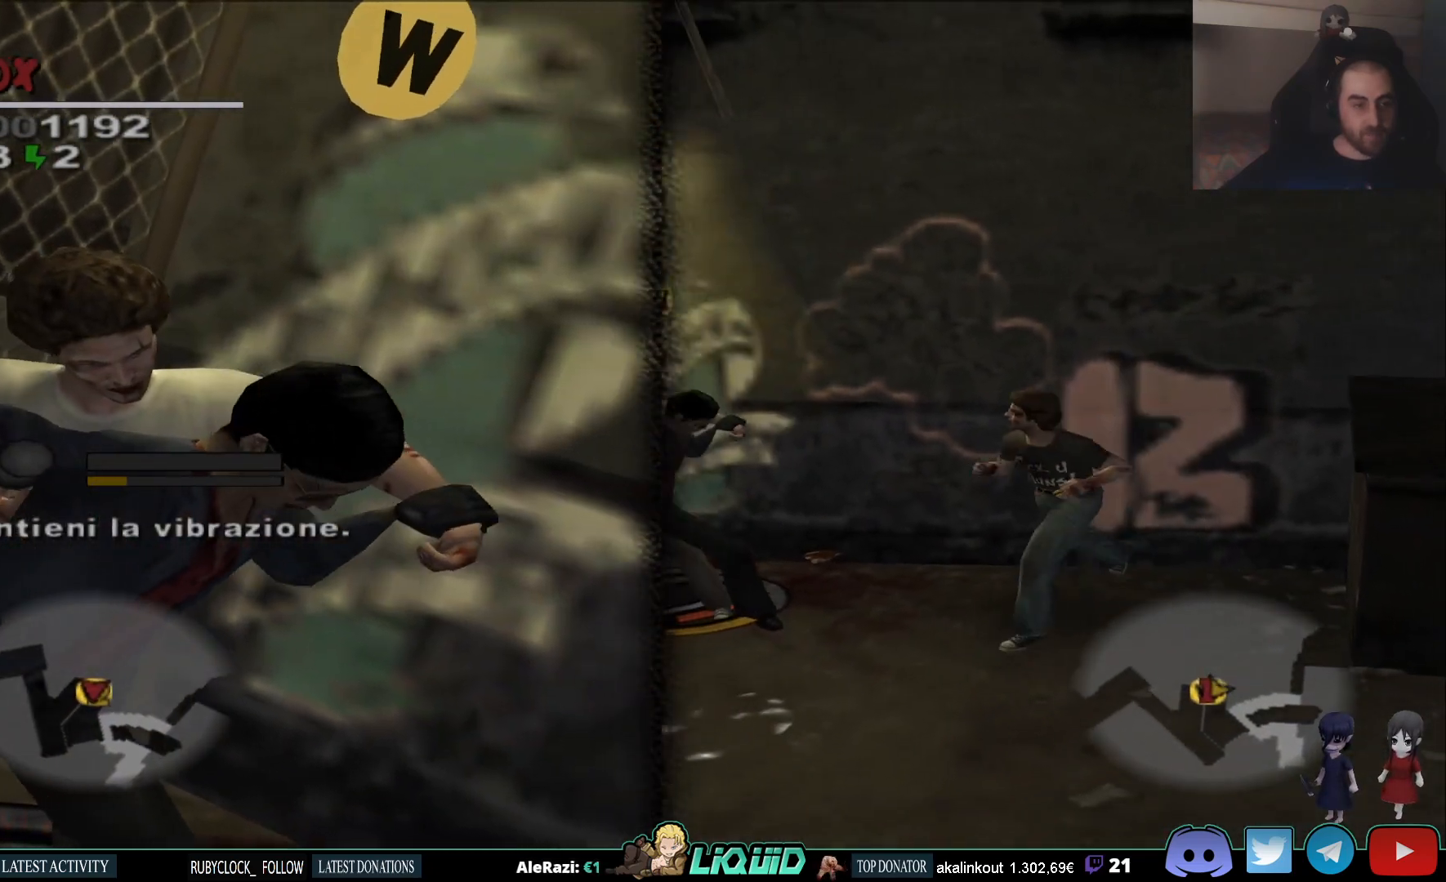
{"buttons": [], "left_stick": "down-right", "right_stick": "center", "events": [[450, "left_stick", "down-right"]]}
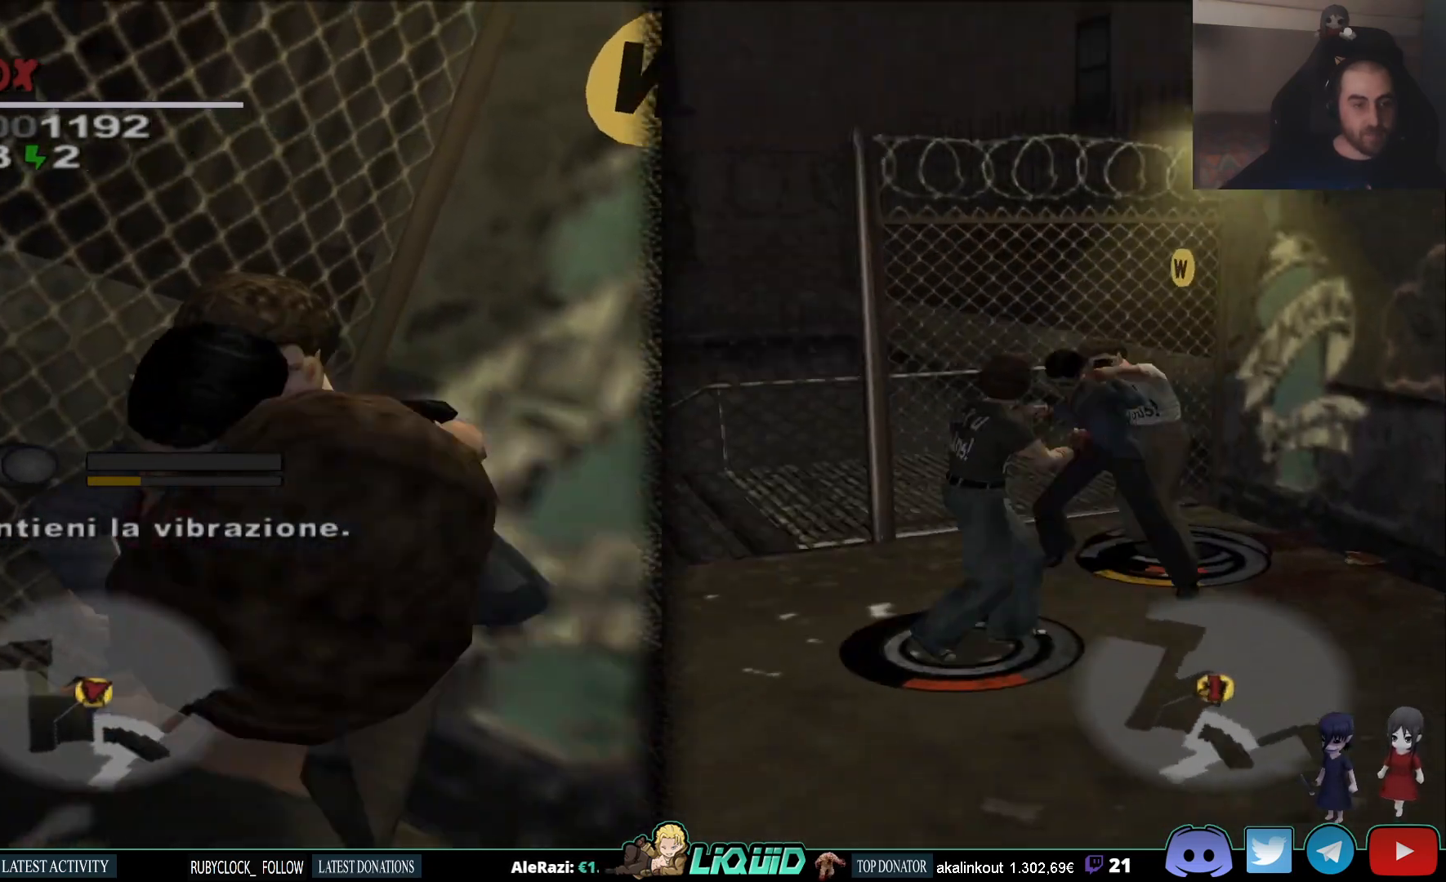
{"buttons": [], "left_stick": "down", "right_stick": "center", "events": [[200, "left_stick", "down"]]}
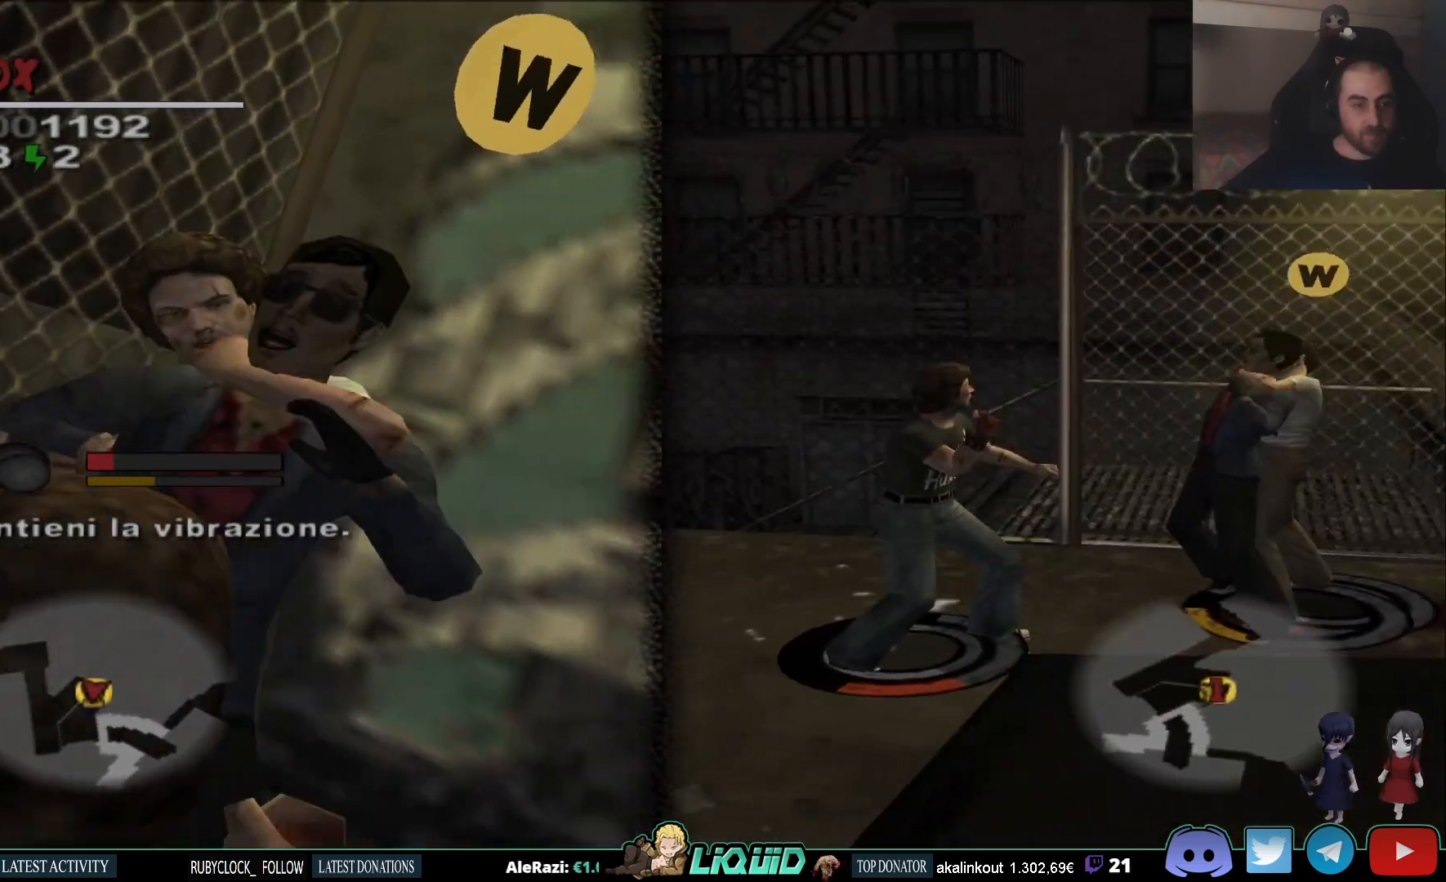
{"buttons": [], "left_stick": "down", "right_stick": "center", "events": []}
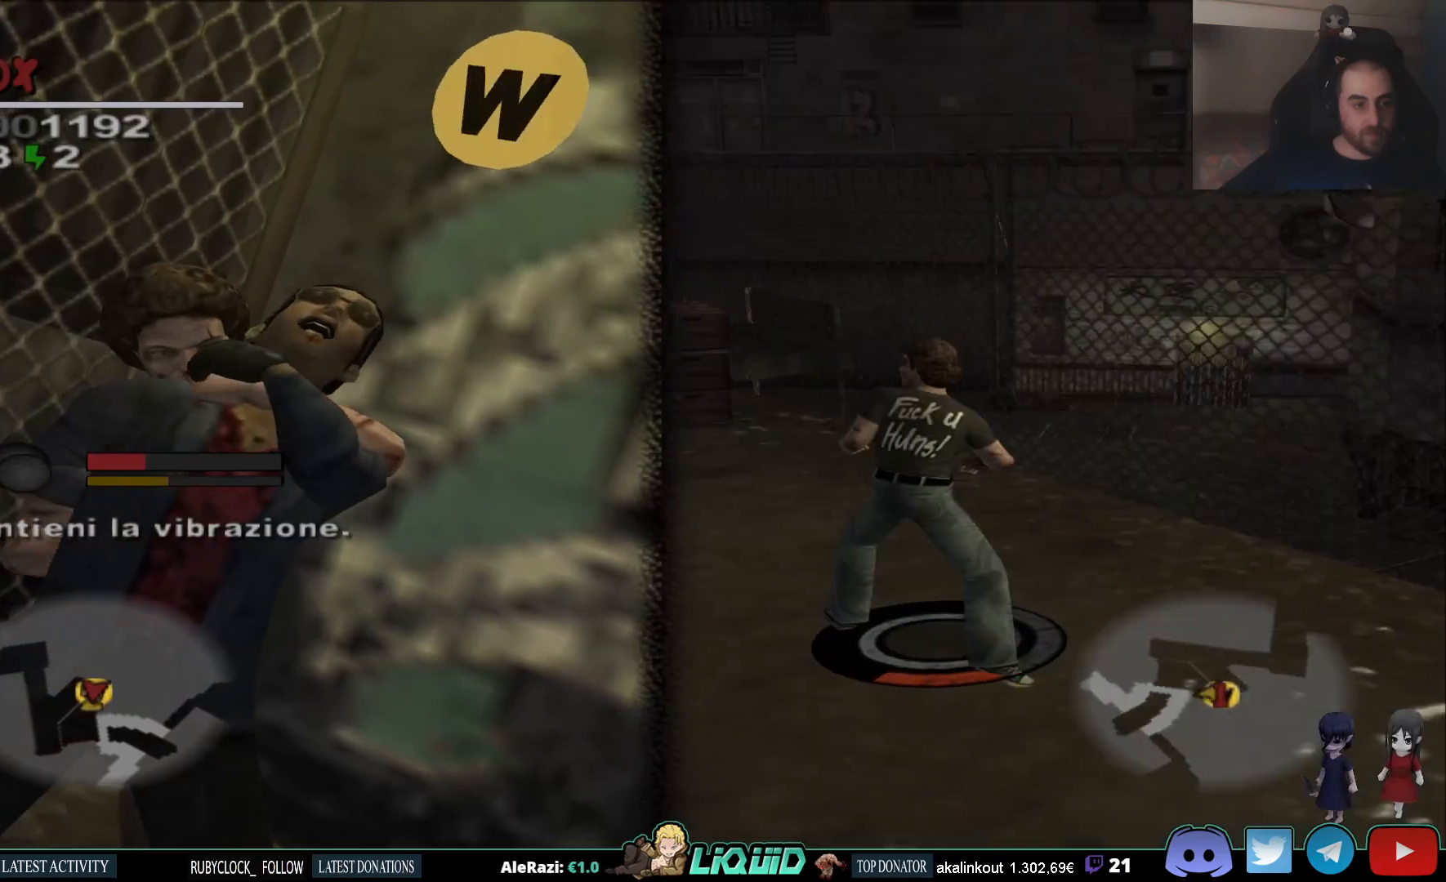
{"buttons": [], "left_stick": "down", "right_stick": "center", "events": []}
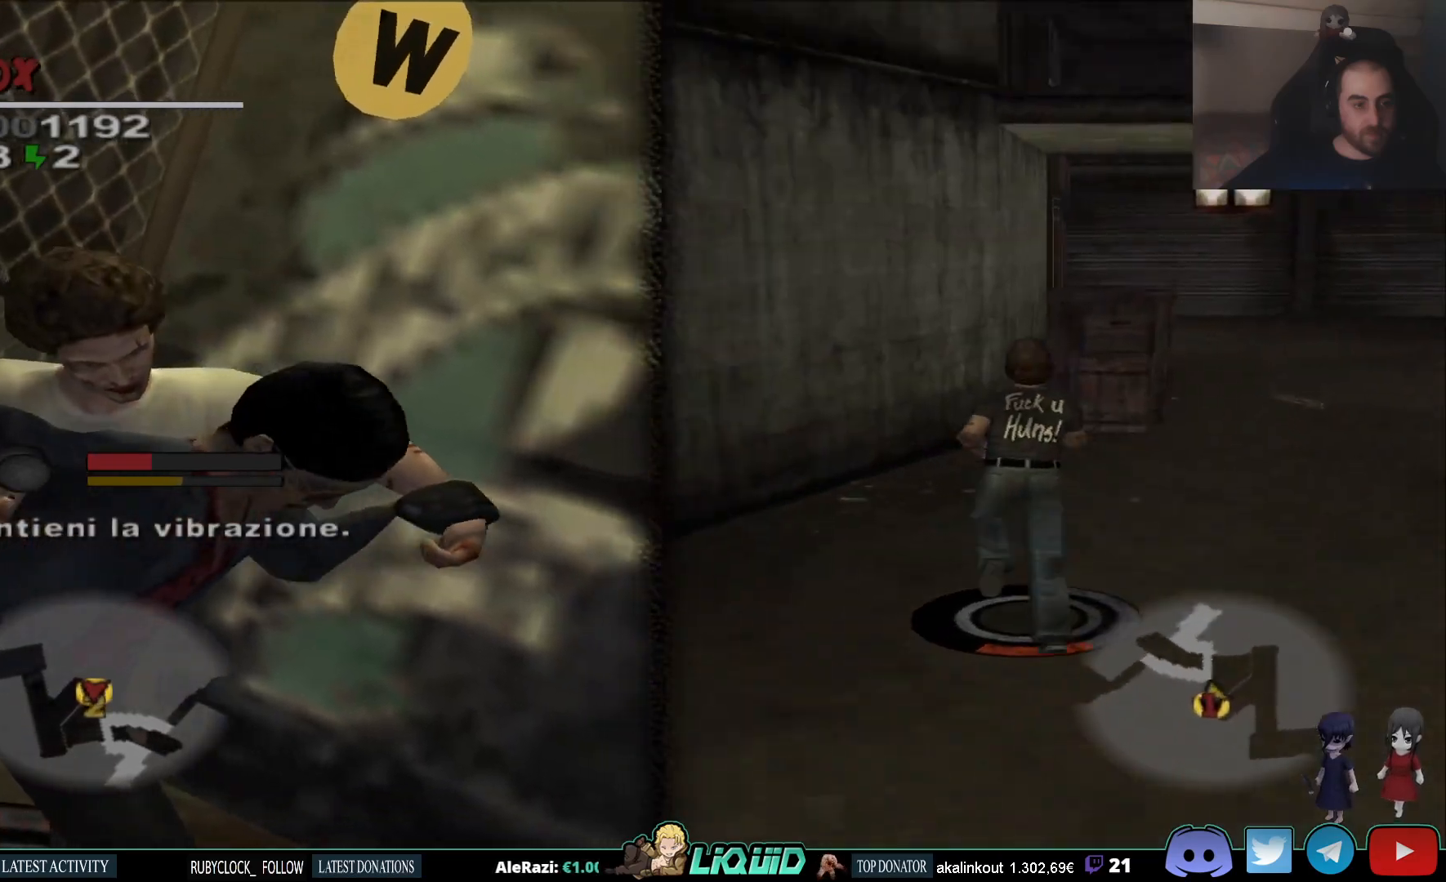
{"buttons": [], "left_stick": "left", "right_stick": "center", "events": [[183, "left_stick", "left"]]}
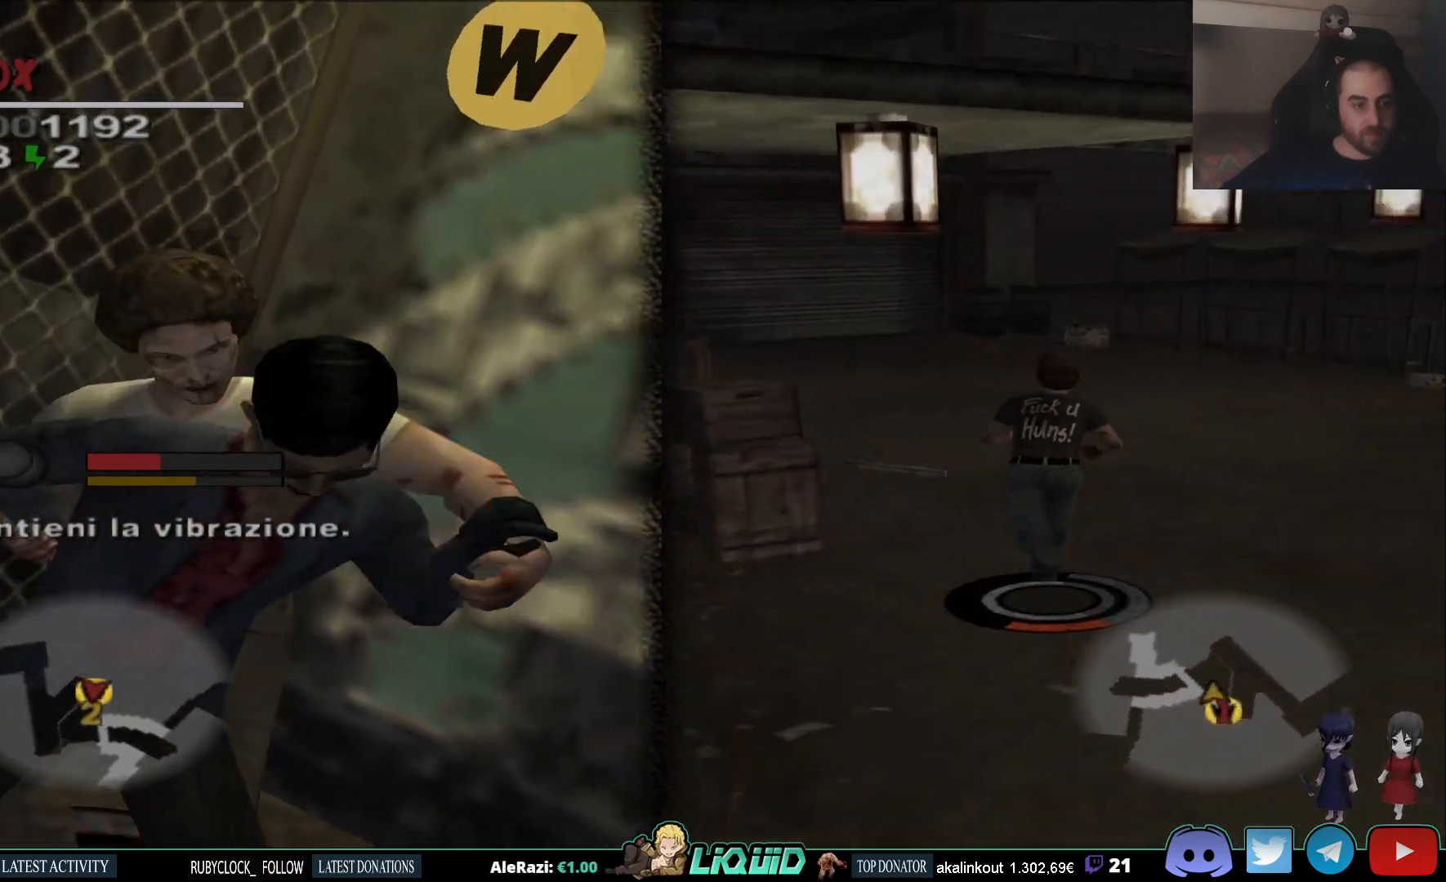
{"buttons": [], "left_stick": "left", "right_stick": "center", "events": [[250, "left_stick", "down-left"], [350, "left_stick", "left"]]}
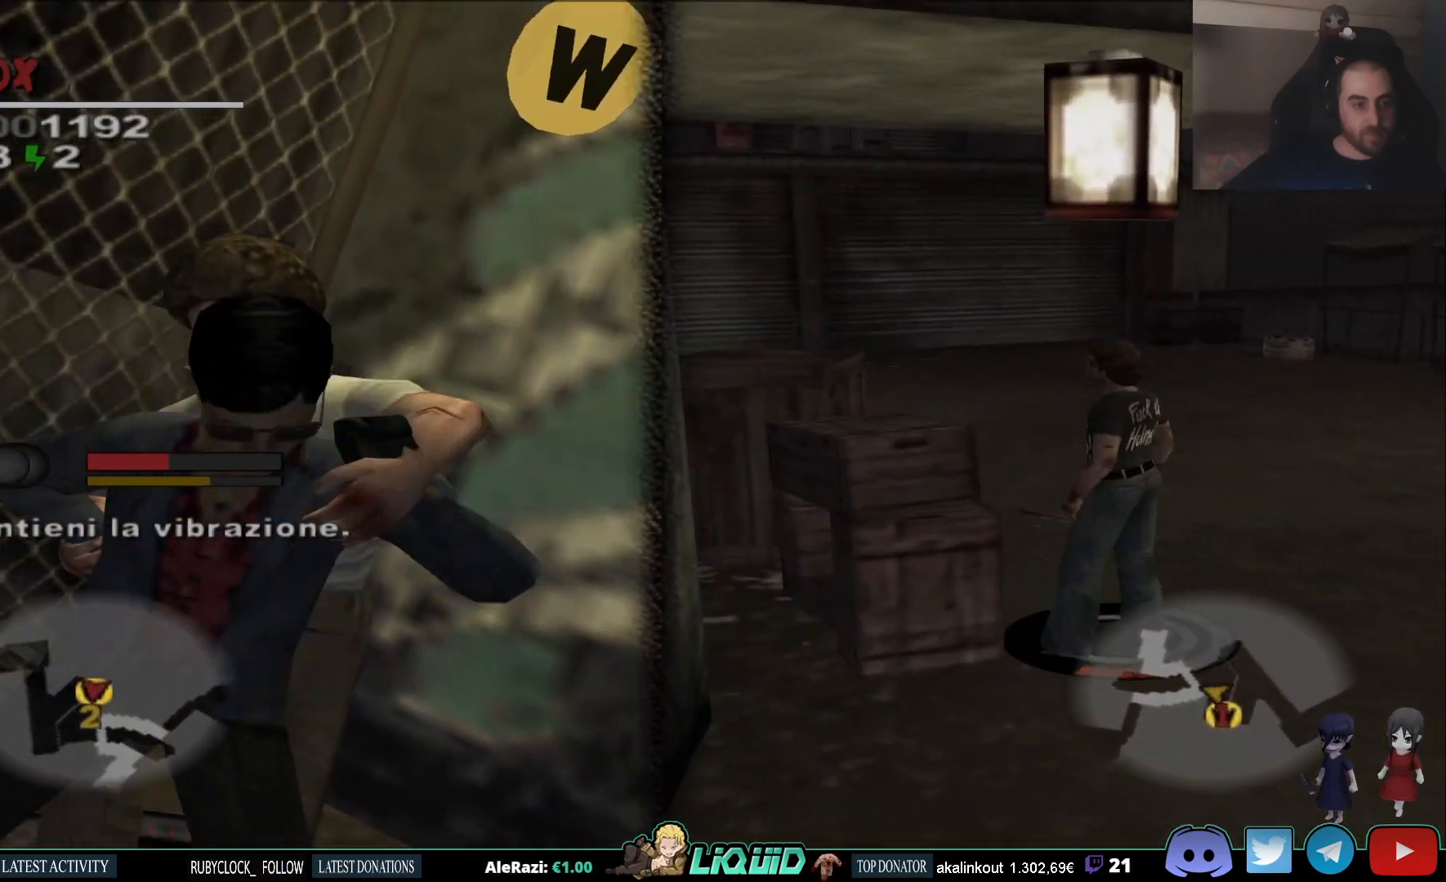
{"buttons": [], "left_stick": "left", "right_stick": "center", "events": []}
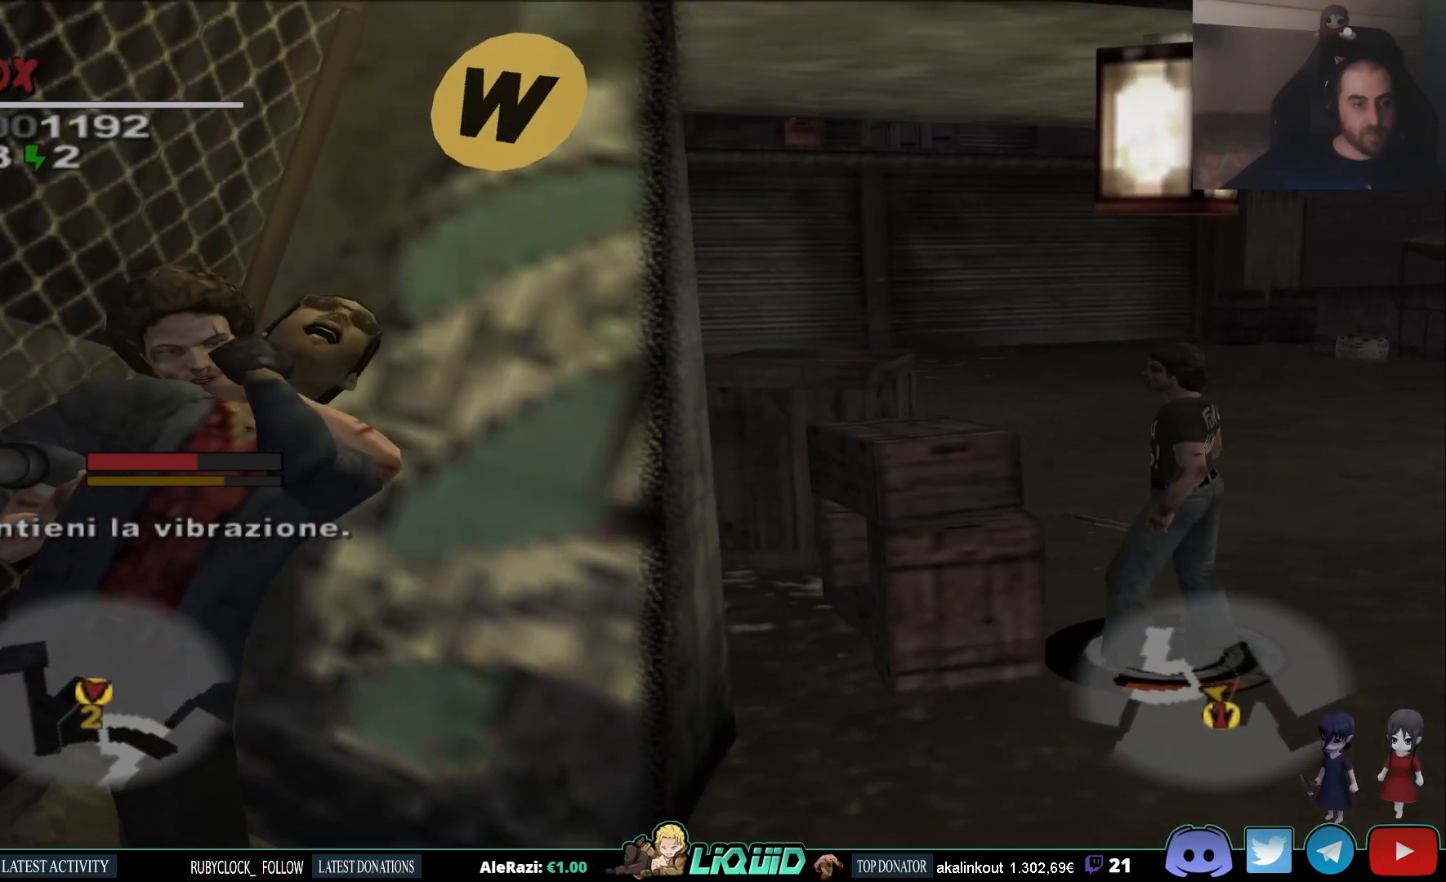
{"buttons": [], "left_stick": "left", "right_stick": "center", "events": []}
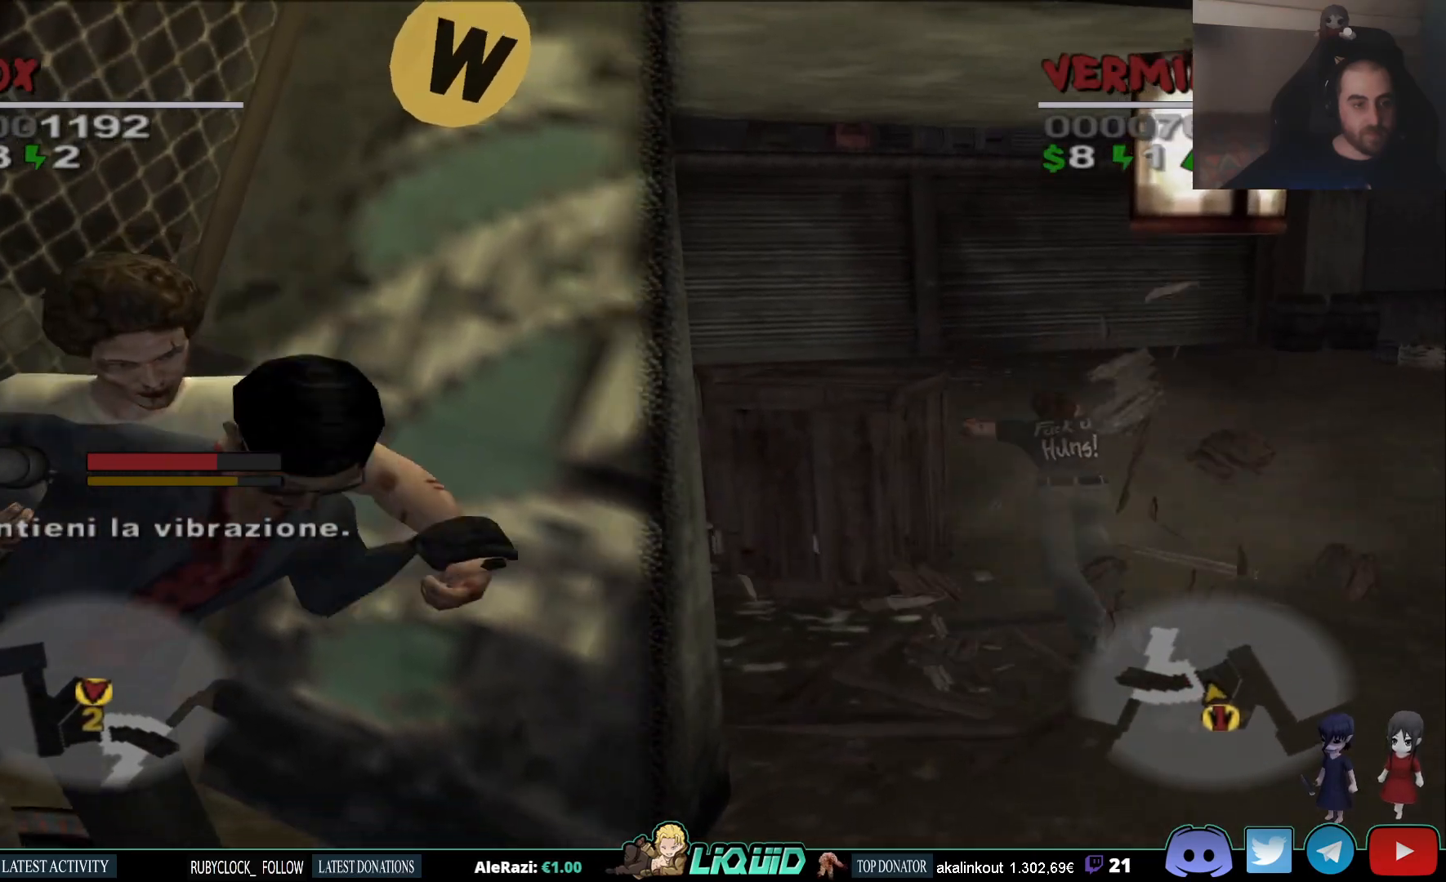
{"buttons": [], "left_stick": "up-right", "right_stick": "center", "events": [[200, "left_stick", "up-left"], [350, "left_stick", "up-right"]]}
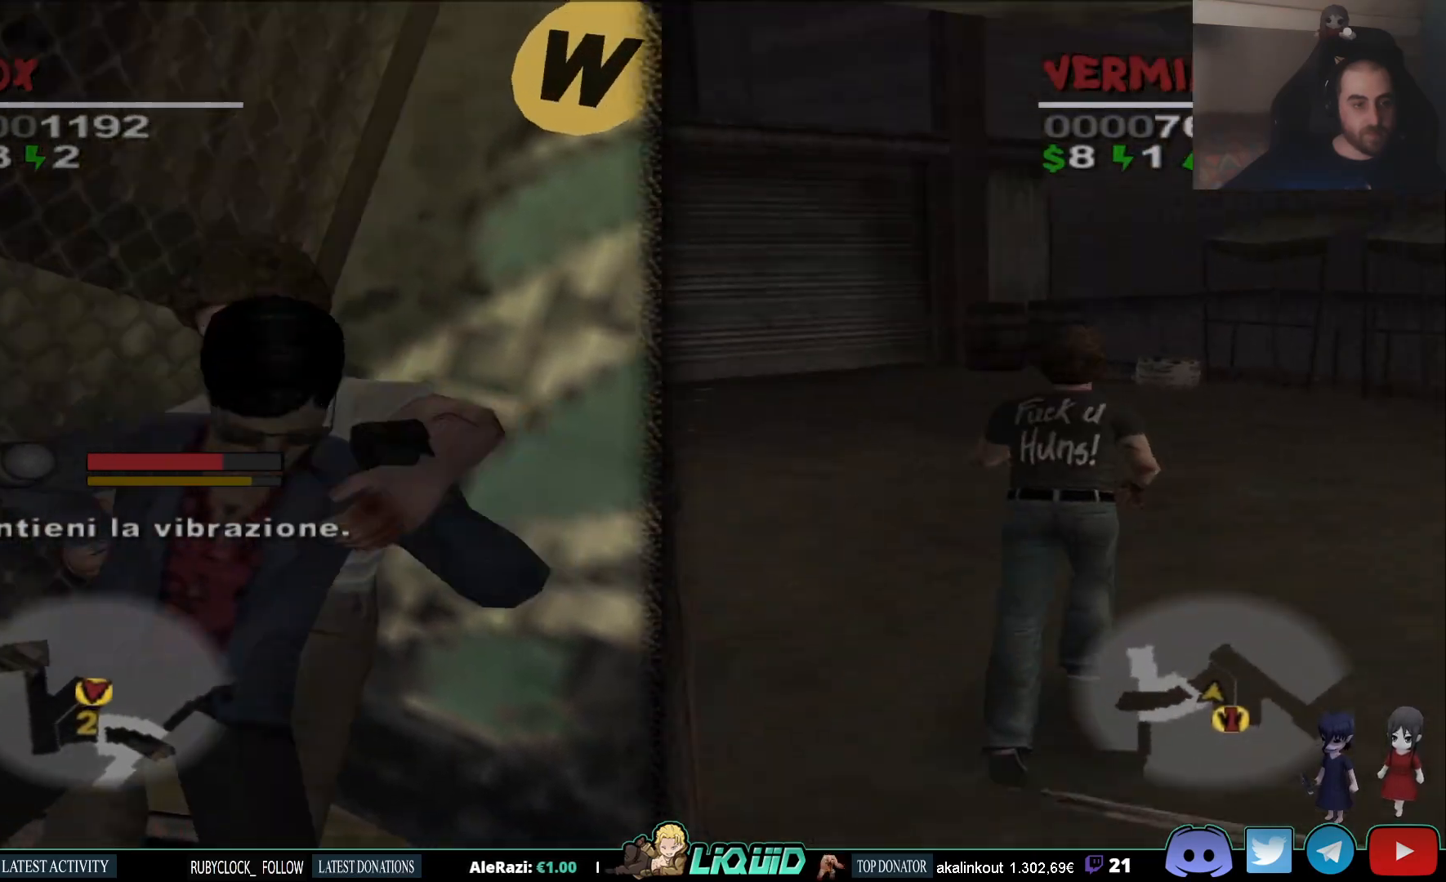
{"buttons": [], "left_stick": "up", "right_stick": "center", "events": [[317, "left_stick", "up"]]}
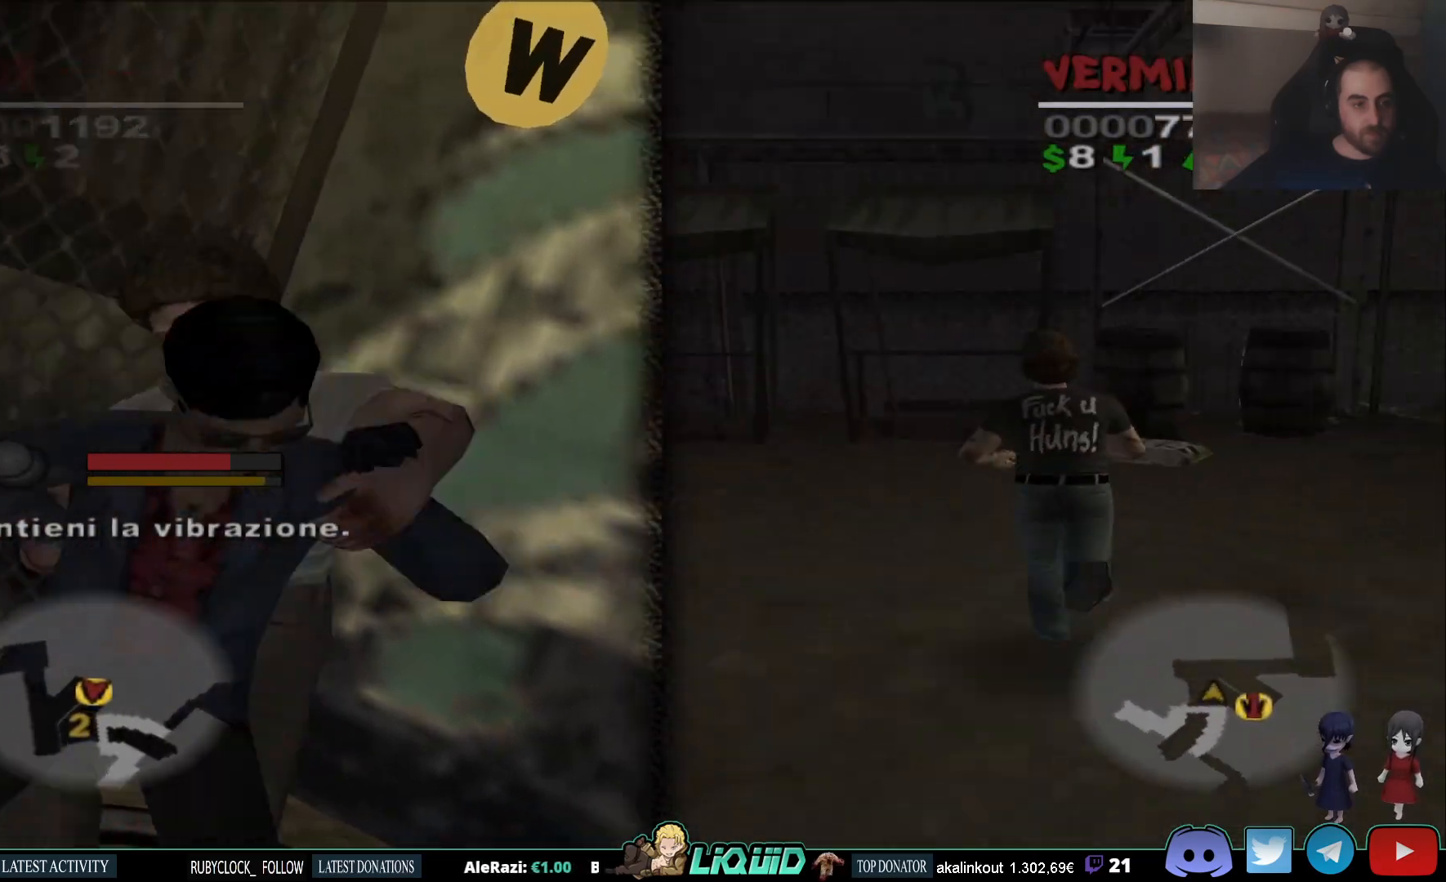
{"buttons": [], "left_stick": "up", "right_stick": "center", "events": []}
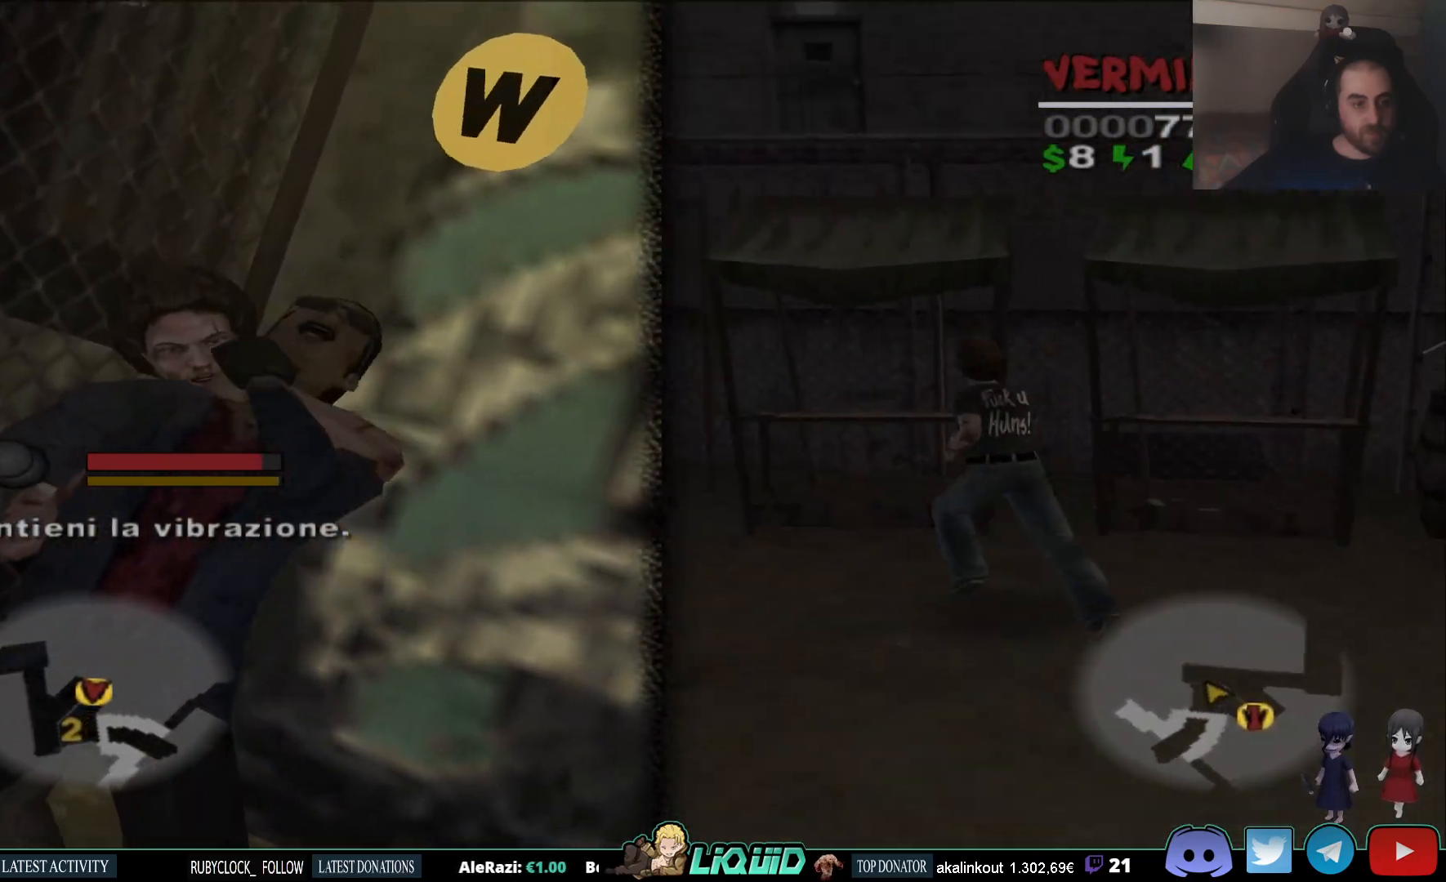
{"buttons": [], "left_stick": "up", "right_stick": "center", "events": []}
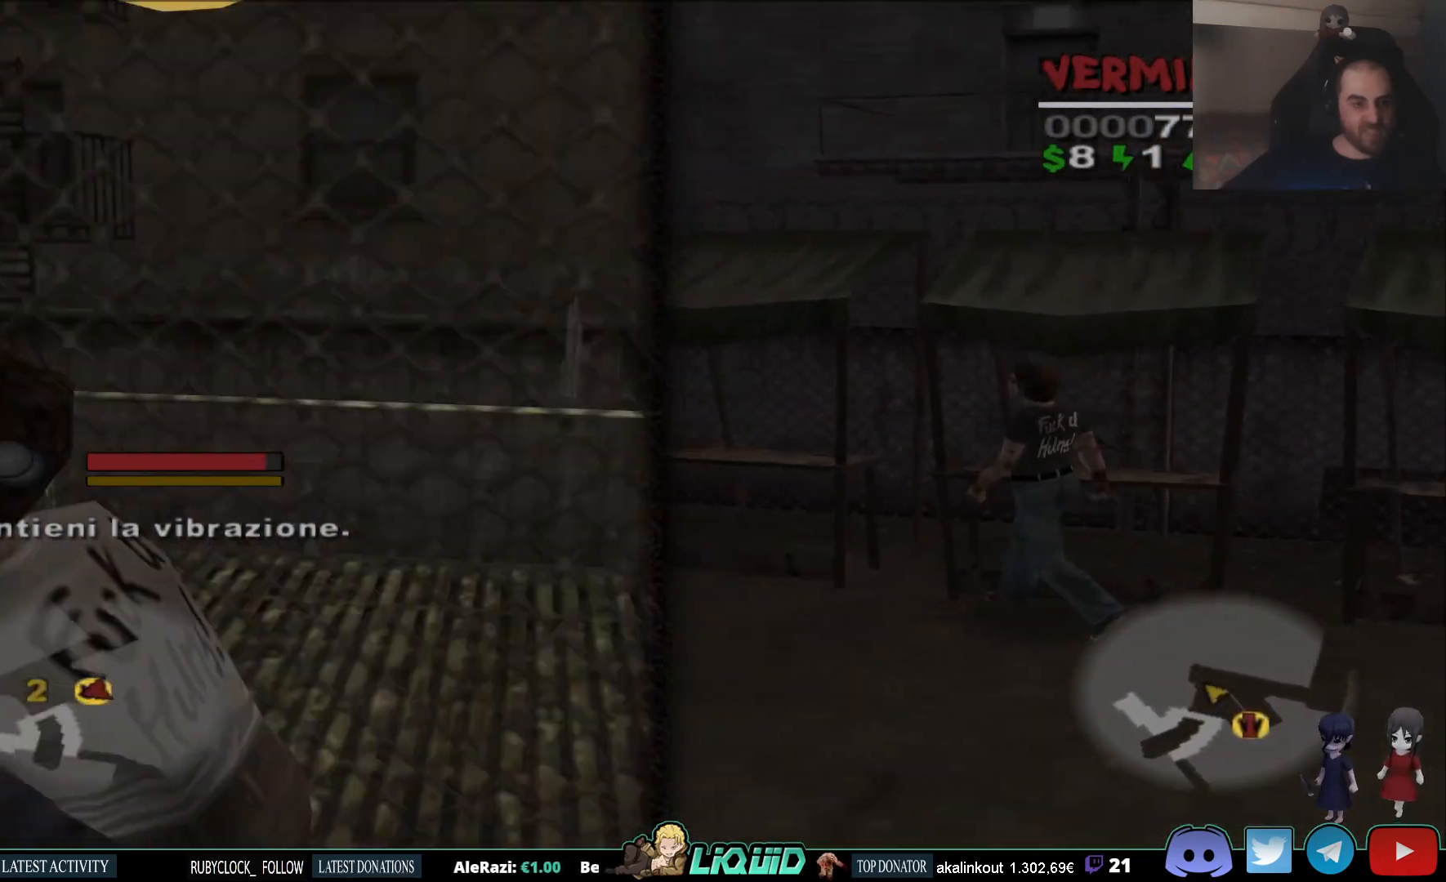
{"buttons": [], "left_stick": "up", "right_stick": "center", "events": []}
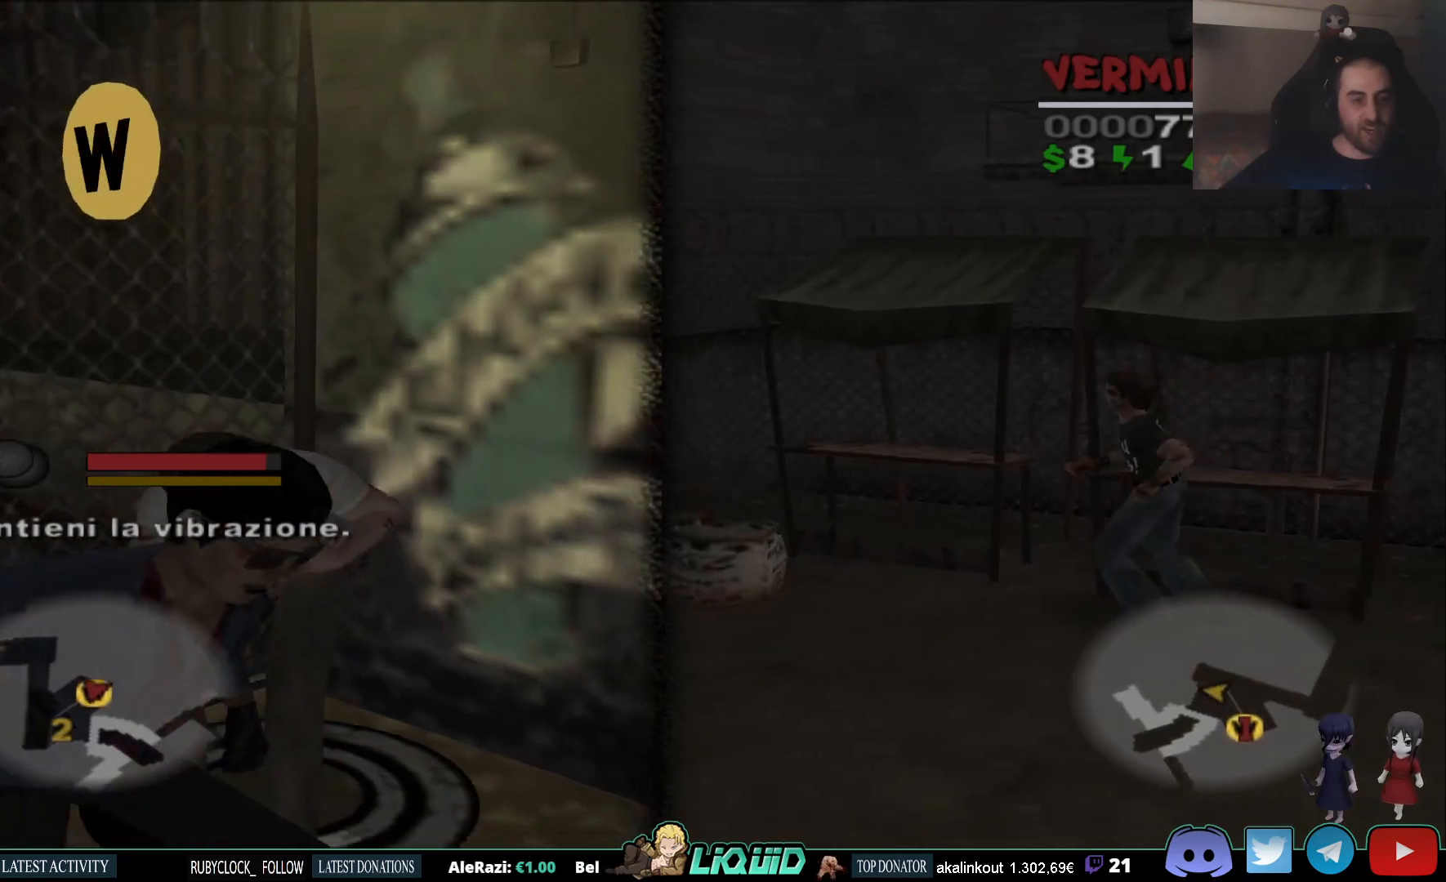
{"buttons": ["SQUARE"], "left_stick": "down-left", "right_stick": "center", "events": [[33, "CIRCLE", "down"], [83, "left_stick", "down-left"], [100, "SQUARE", "down"], [133, "CIRCLE", "up"], [217, "SQUARE", "up"], [283, "SQUARE", "down"], [383, "SQUARE", "up"], [417, "SQUARE", "down"]]}
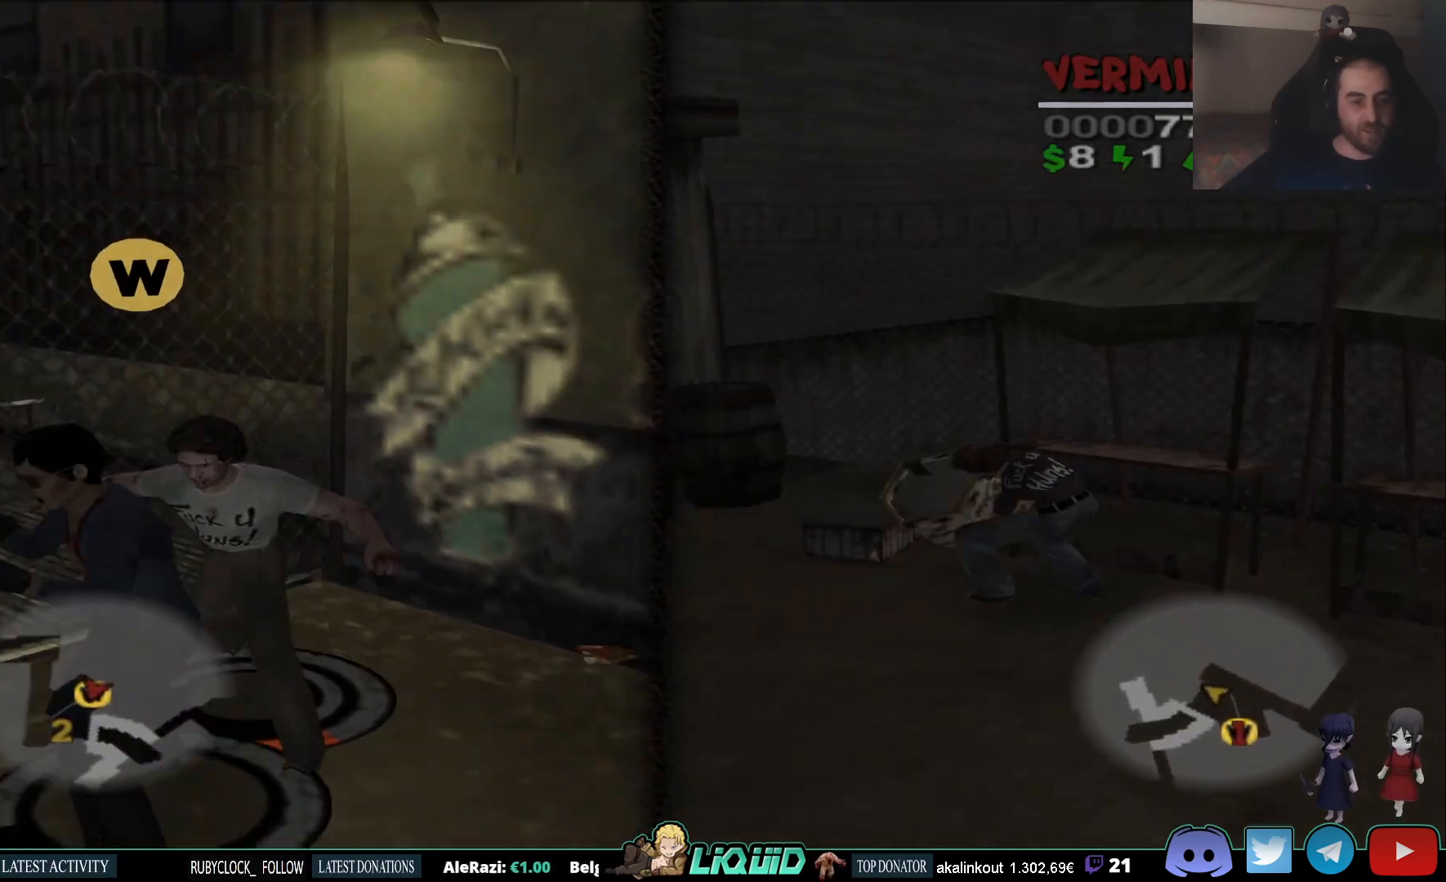
{"buttons": [], "left_stick": "down-left", "right_stick": "center", "events": [[33, "SQUARE", "up"], [67, "SQUARE", "down"], [167, "SQUARE", "up"], [217, "SQUARE", "down"], [300, "SQUARE", "up"], [350, "SQUARE", "down"], [433, "SQUARE", "up"]]}